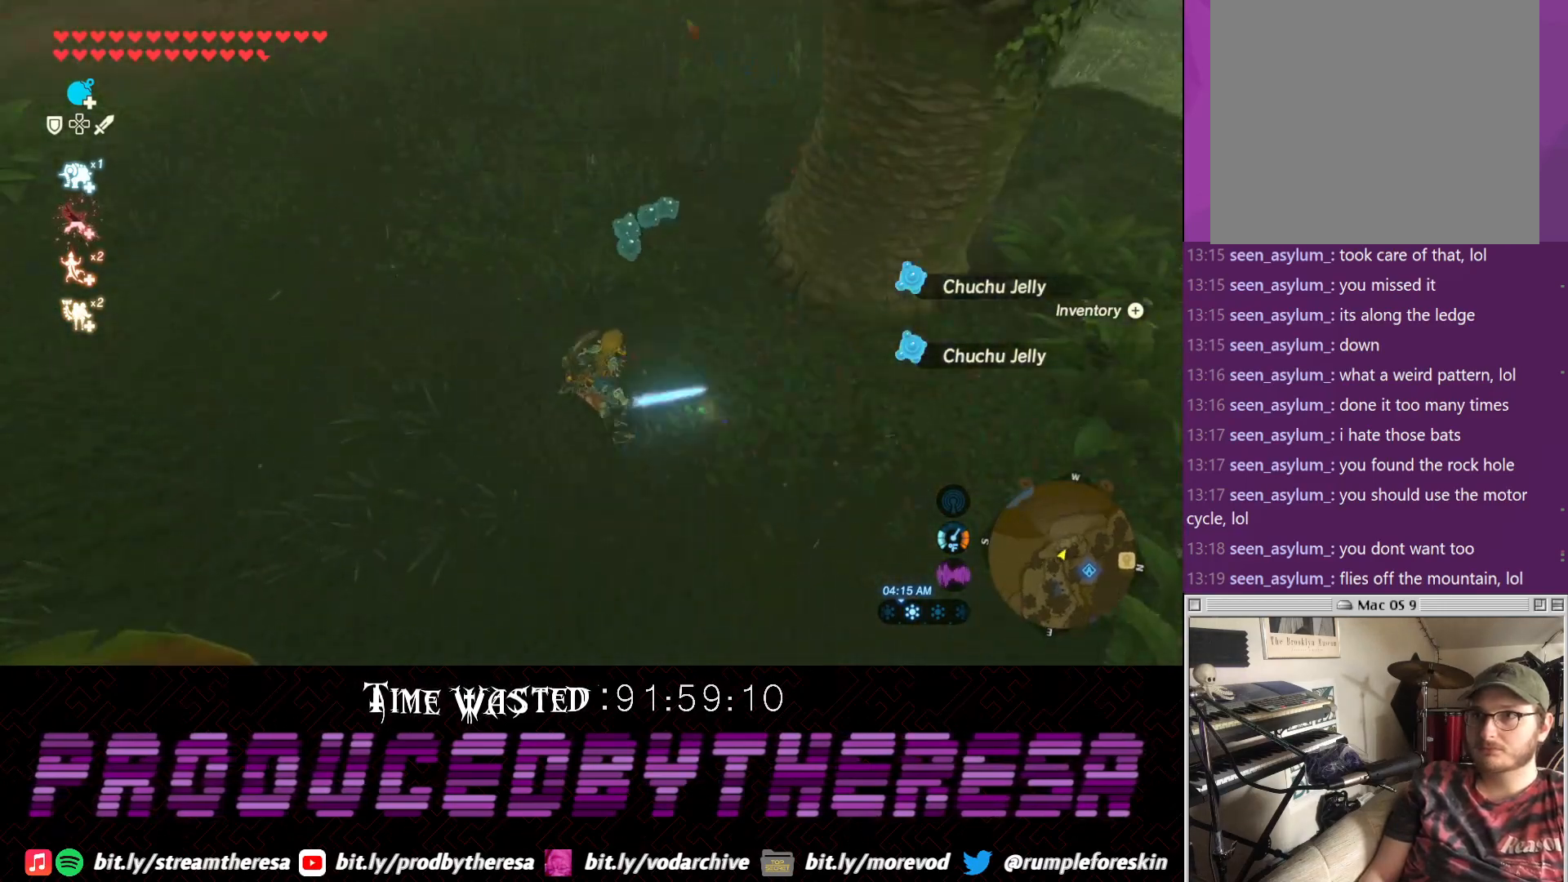
Gameplay with a controller (PlayStation layout); each line is a JSON object with the inputs held at the frame after it (dt_ms = milliseconds from this image to that frame). "events" lists button and stick changes between this image and that frame as [ms after this image, input, new state], when the widget could be followed in between.
{"dt_ms": 500, "buttons": ["CIRCLE"], "left_stick": "up-right", "right_stick": "center", "events": [[183, "CROSS", "up"], [300, "CIRCLE", "down"], [433, "CIRCLE", "up"], [483, "CIRCLE", "down"]]}
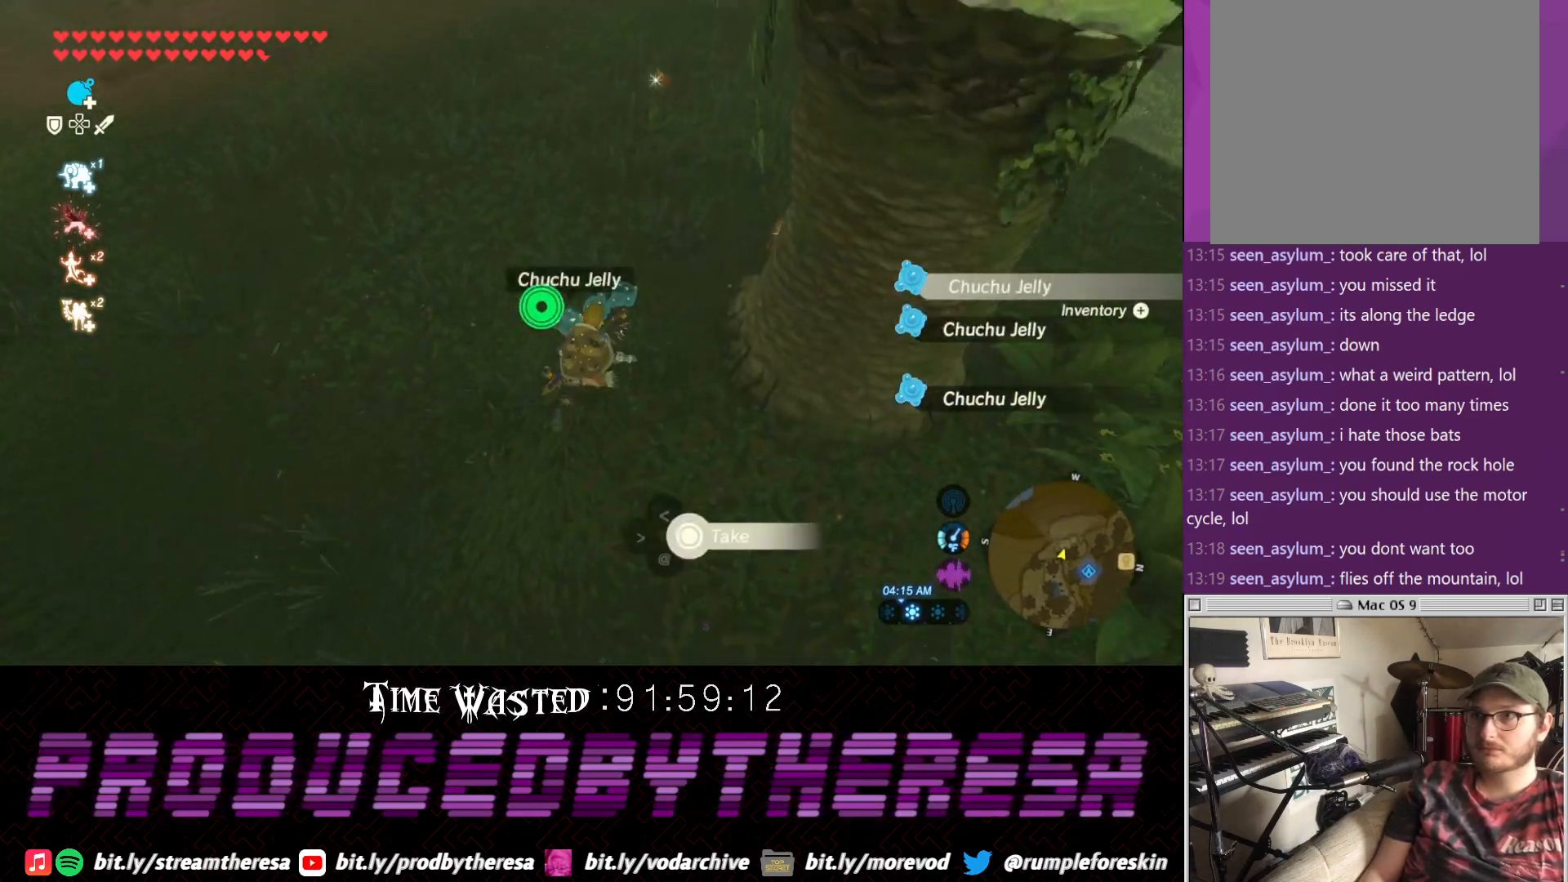
{"dt_ms": 500, "buttons": ["CIRCLE"], "left_stick": "up-right", "right_stick": "center", "events": [[67, "CIRCLE", "up"], [117, "CIRCLE", "down"], [200, "CIRCLE", "up"], [317, "CIRCLE", "down"], [367, "CIRCLE", "up"], [433, "CIRCLE", "down"]]}
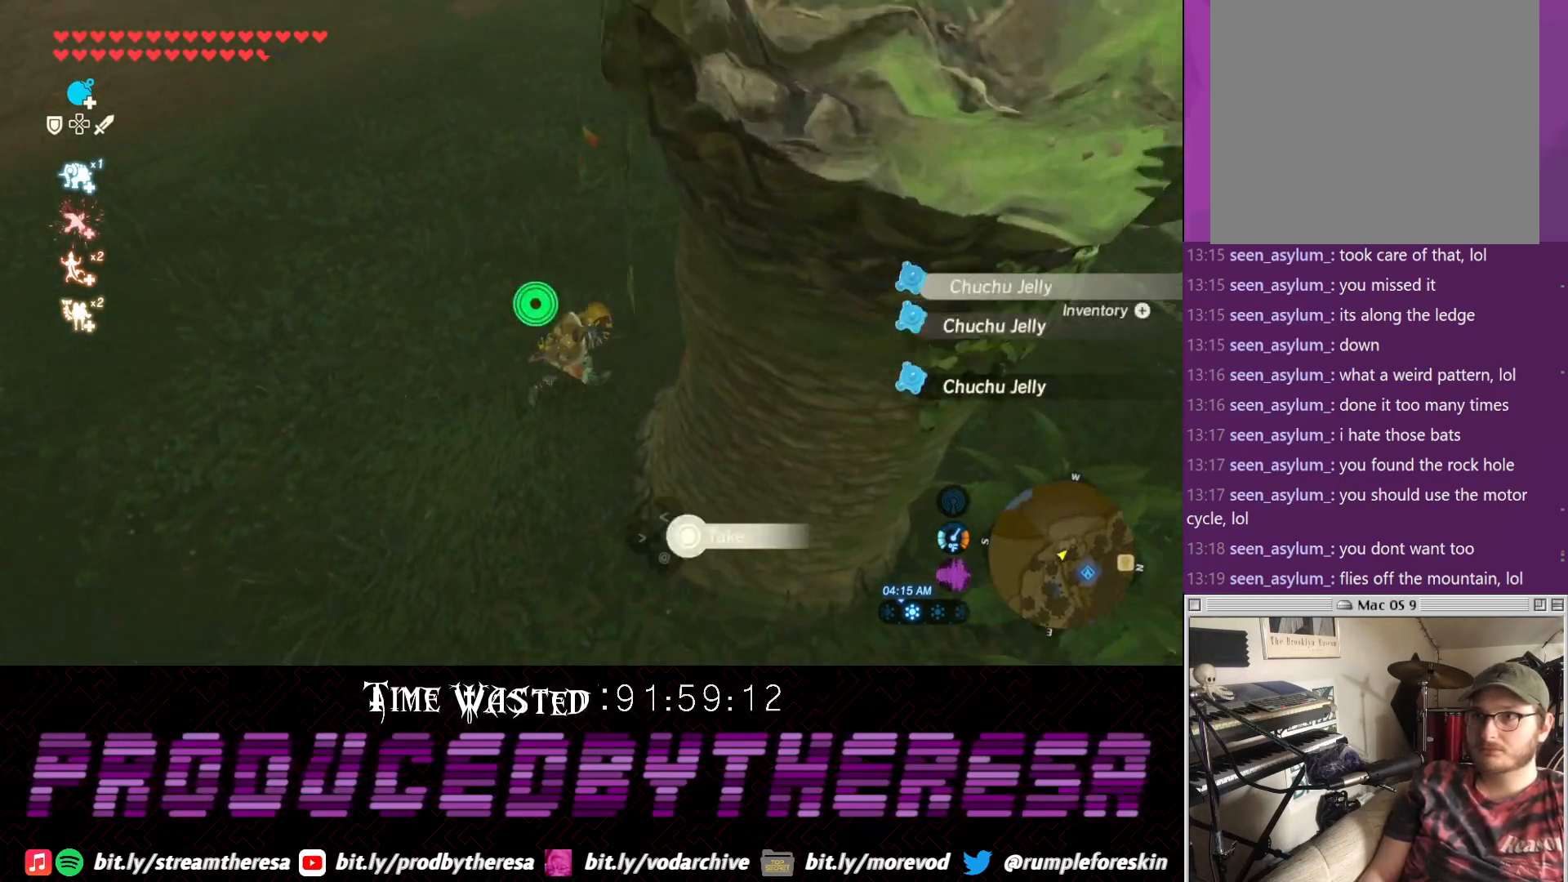
{"dt_ms": 500, "buttons": ["CIRCLE"], "left_stick": "up", "right_stick": "center", "events": [[67, "CIRCLE", "up"], [133, "CIRCLE", "down"], [150, "left_stick", "up"], [200, "CIRCLE", "up"], [267, "CIRCLE", "down"], [367, "CIRCLE", "up"], [433, "CIRCLE", "down"]]}
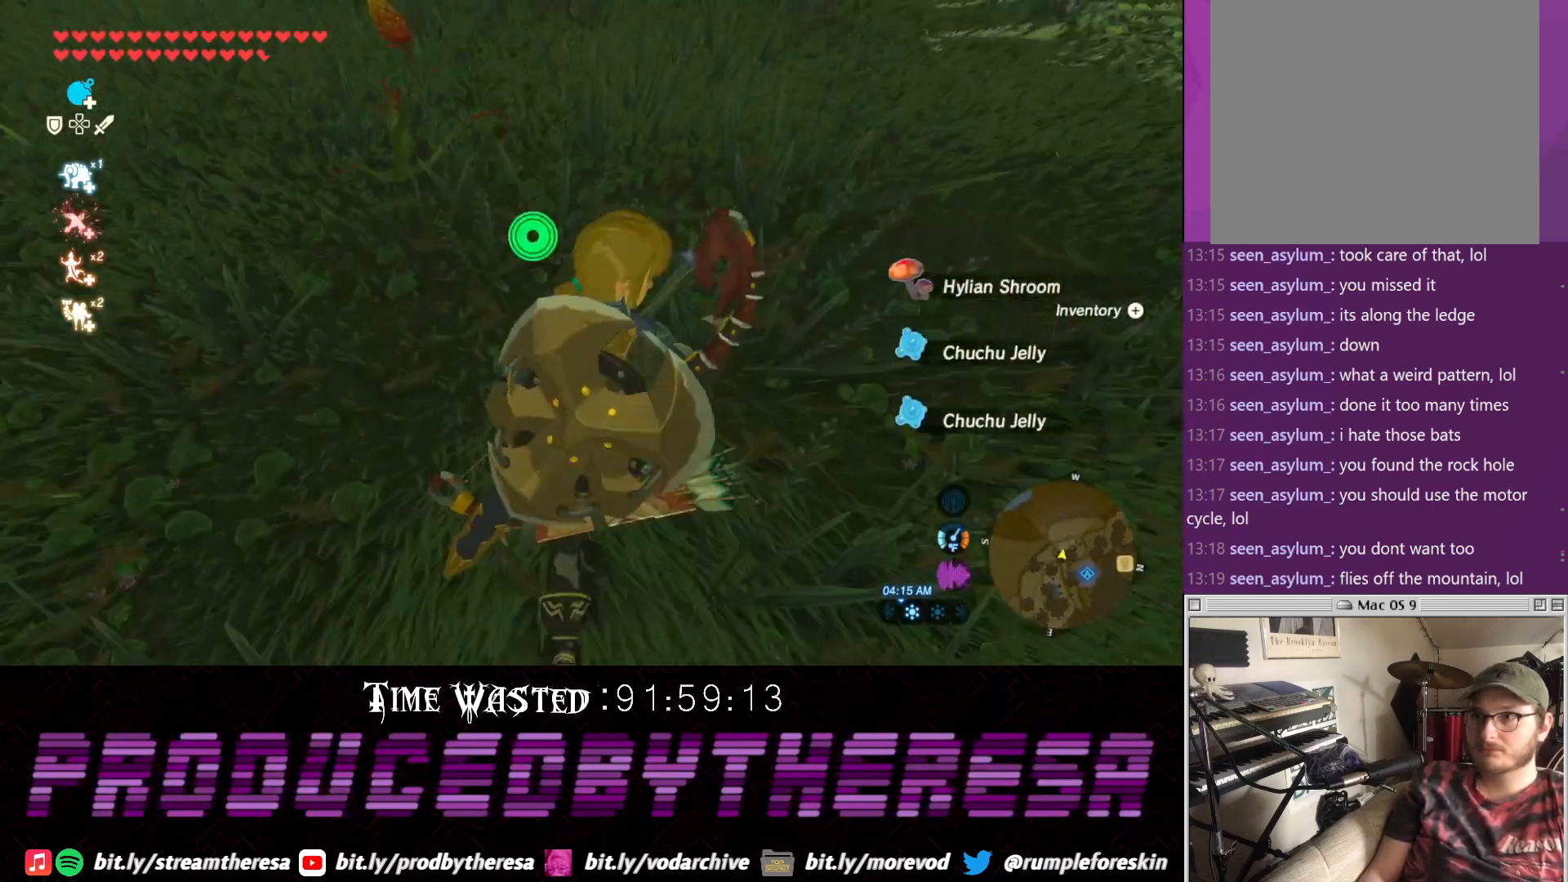
{"dt_ms": 500, "buttons": [], "left_stick": "left", "right_stick": "center", "events": [[33, "CIRCLE", "up"], [33, "left_stick", "up-left"], [117, "CIRCLE", "down"], [267, "CIRCLE", "up"], [333, "CIRCLE", "down"], [400, "CIRCLE", "up"], [467, "left_stick", "left"]]}
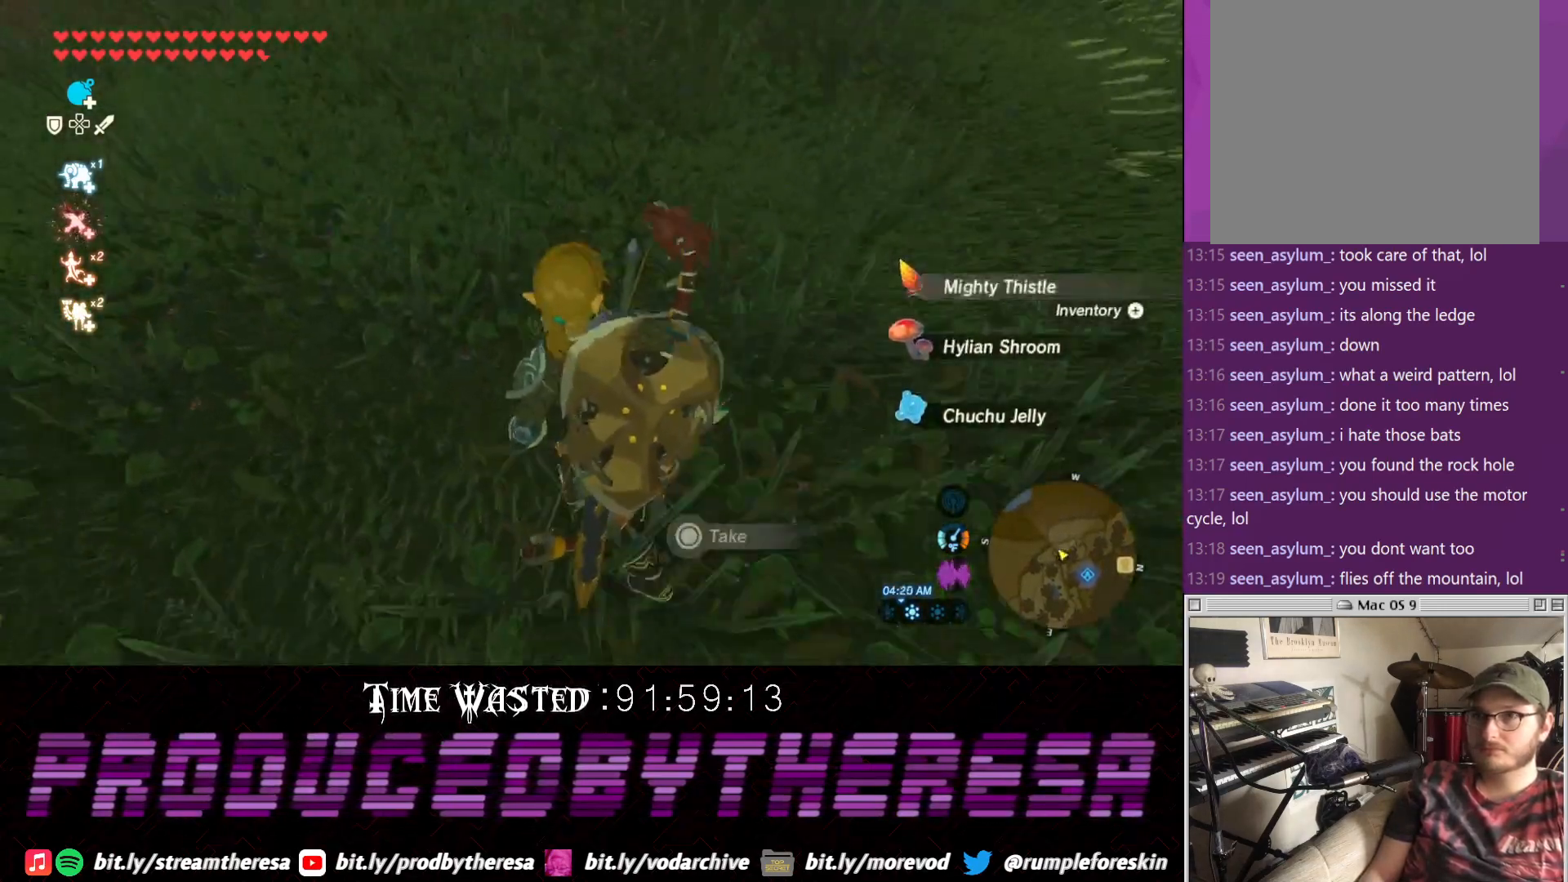
{"dt_ms": 500, "buttons": [], "left_stick": "left", "right_stick": "down-left", "events": [[17, "left_stick", "down-left"], [17, "right_stick", "down-left"], [83, "left_stick", "down"], [283, "left_stick", "down-left"], [400, "left_stick", "left"]]}
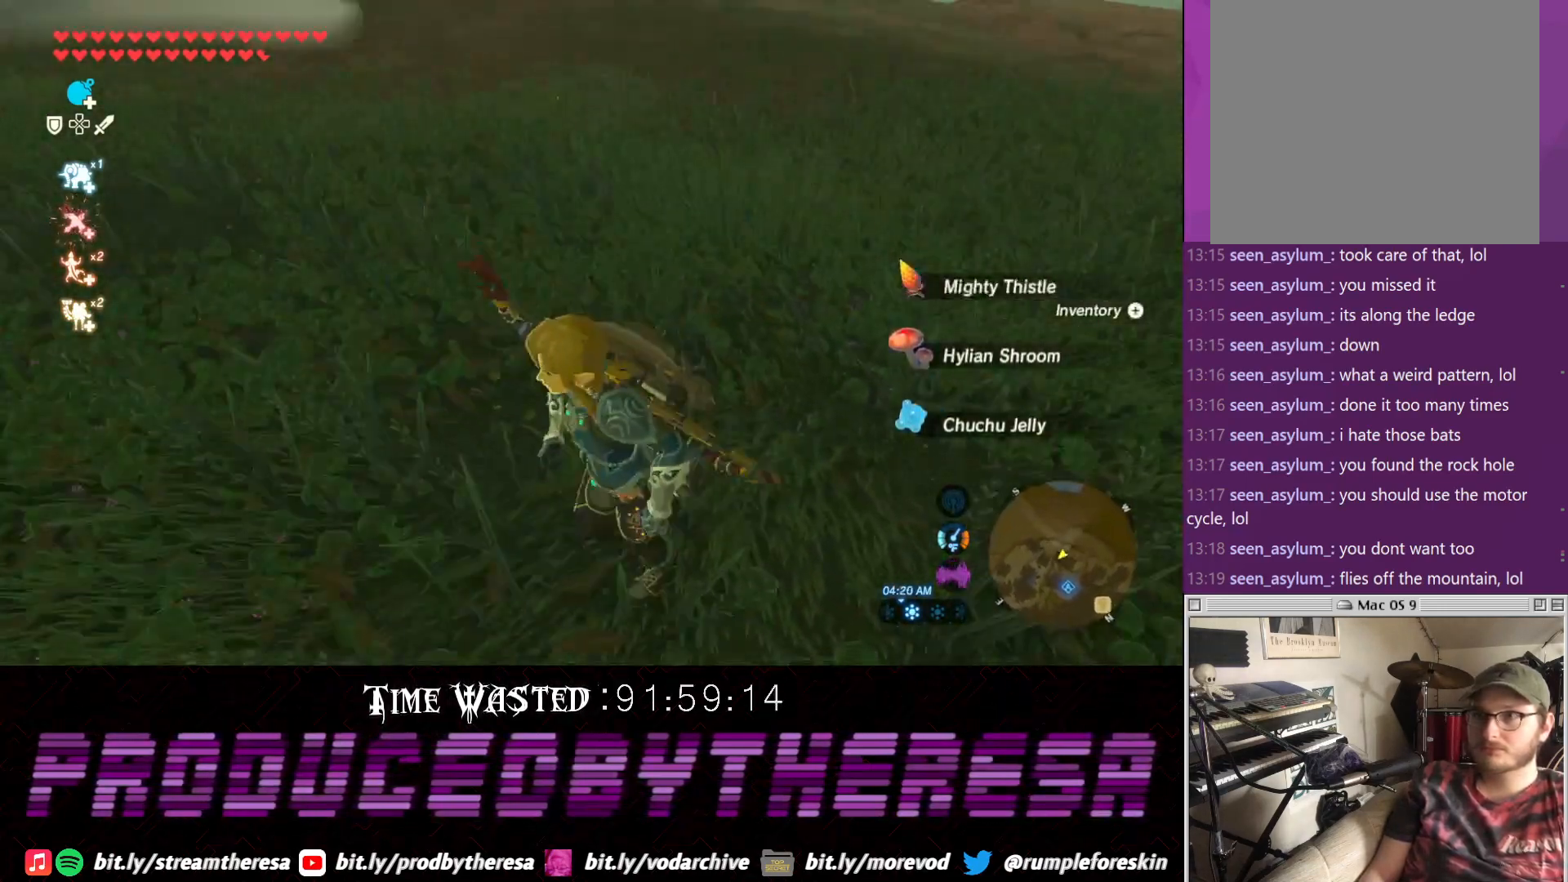
{"dt_ms": 500, "buttons": [], "left_stick": "up-left", "right_stick": "left", "events": [[100, "left_stick", "up-left"], [367, "right_stick", "left"]]}
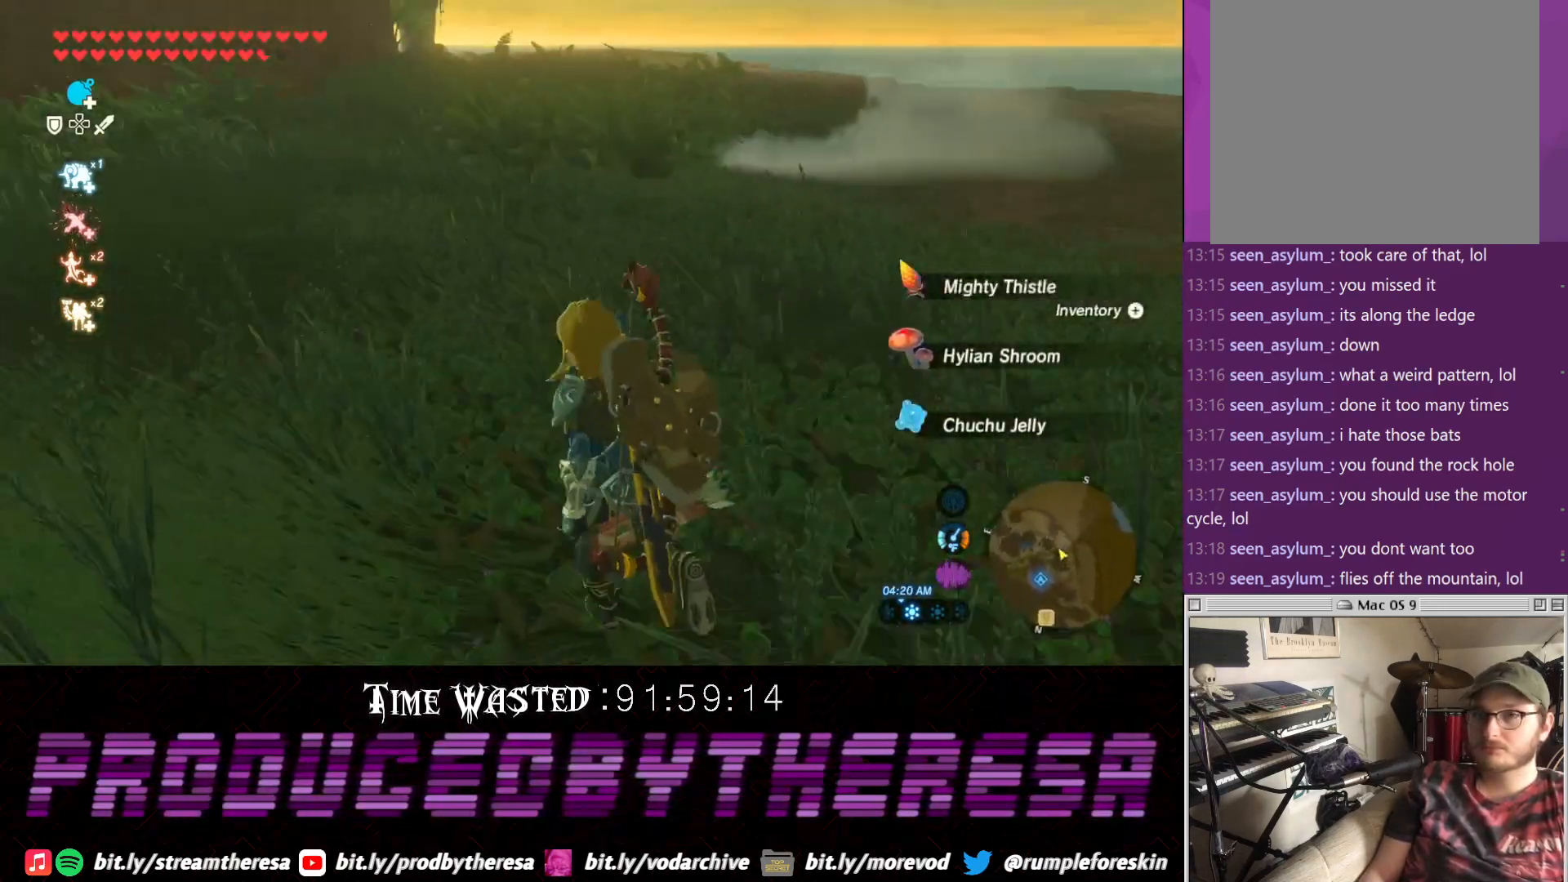
{"dt_ms": 500, "buttons": ["CROSS"], "left_stick": "up", "right_stick": "center", "events": [[383, "left_stick", "up"], [417, "right_stick", "center"], [467, "CROSS", "down"]]}
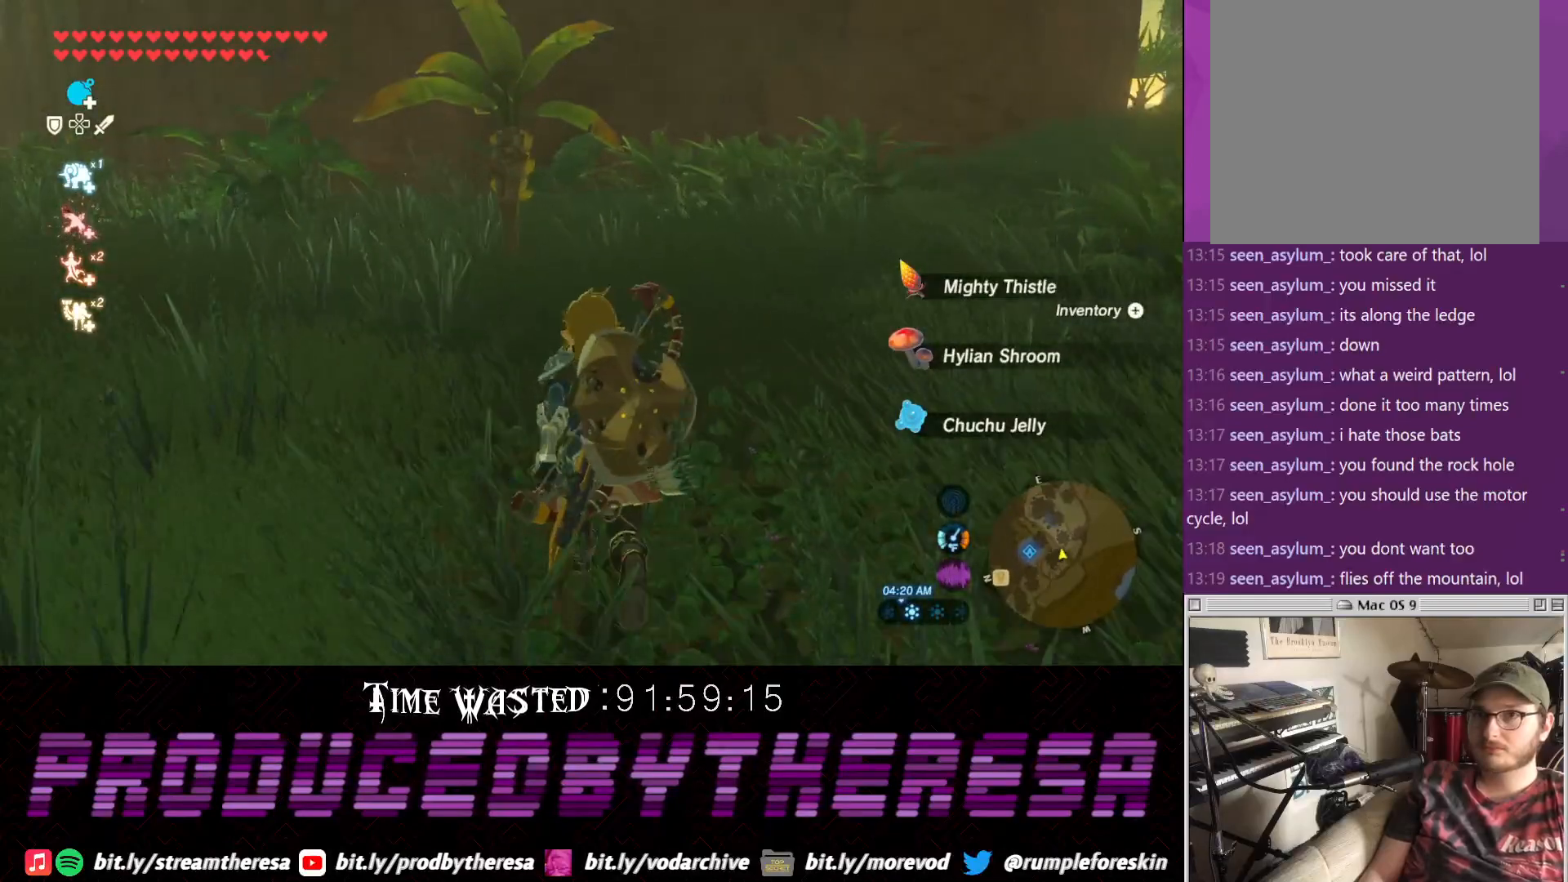
{"dt_ms": 500, "buttons": ["CROSS"], "left_stick": "up", "right_stick": "center", "events": []}
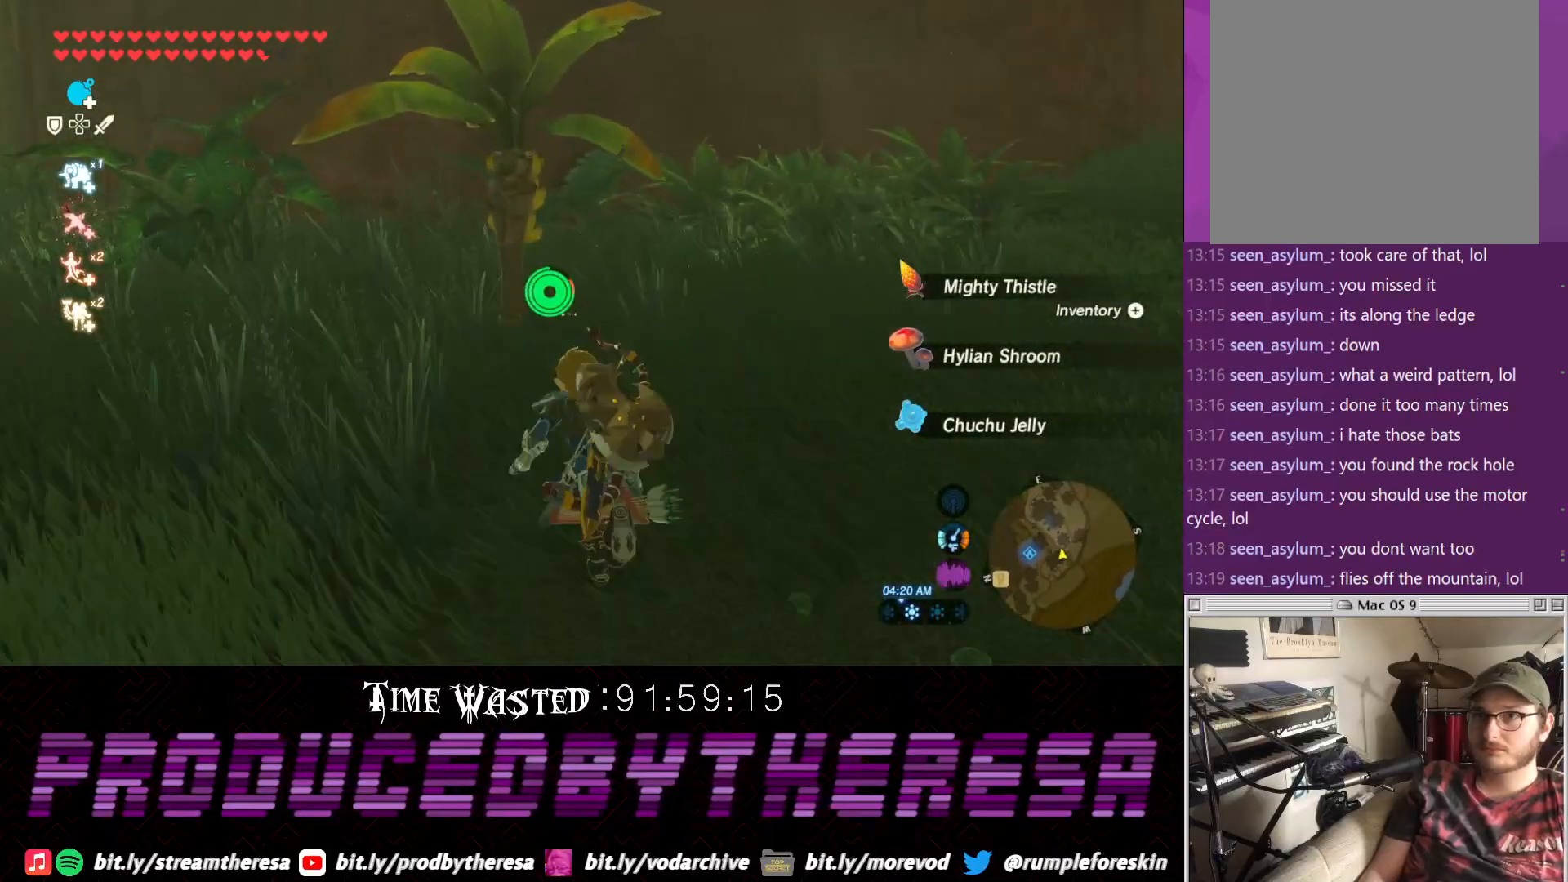
{"dt_ms": 500, "buttons": [], "left_stick": "up", "right_stick": "center", "events": [[283, "CROSS", "up"], [383, "CIRCLE", "down"], [450, "CIRCLE", "up"]]}
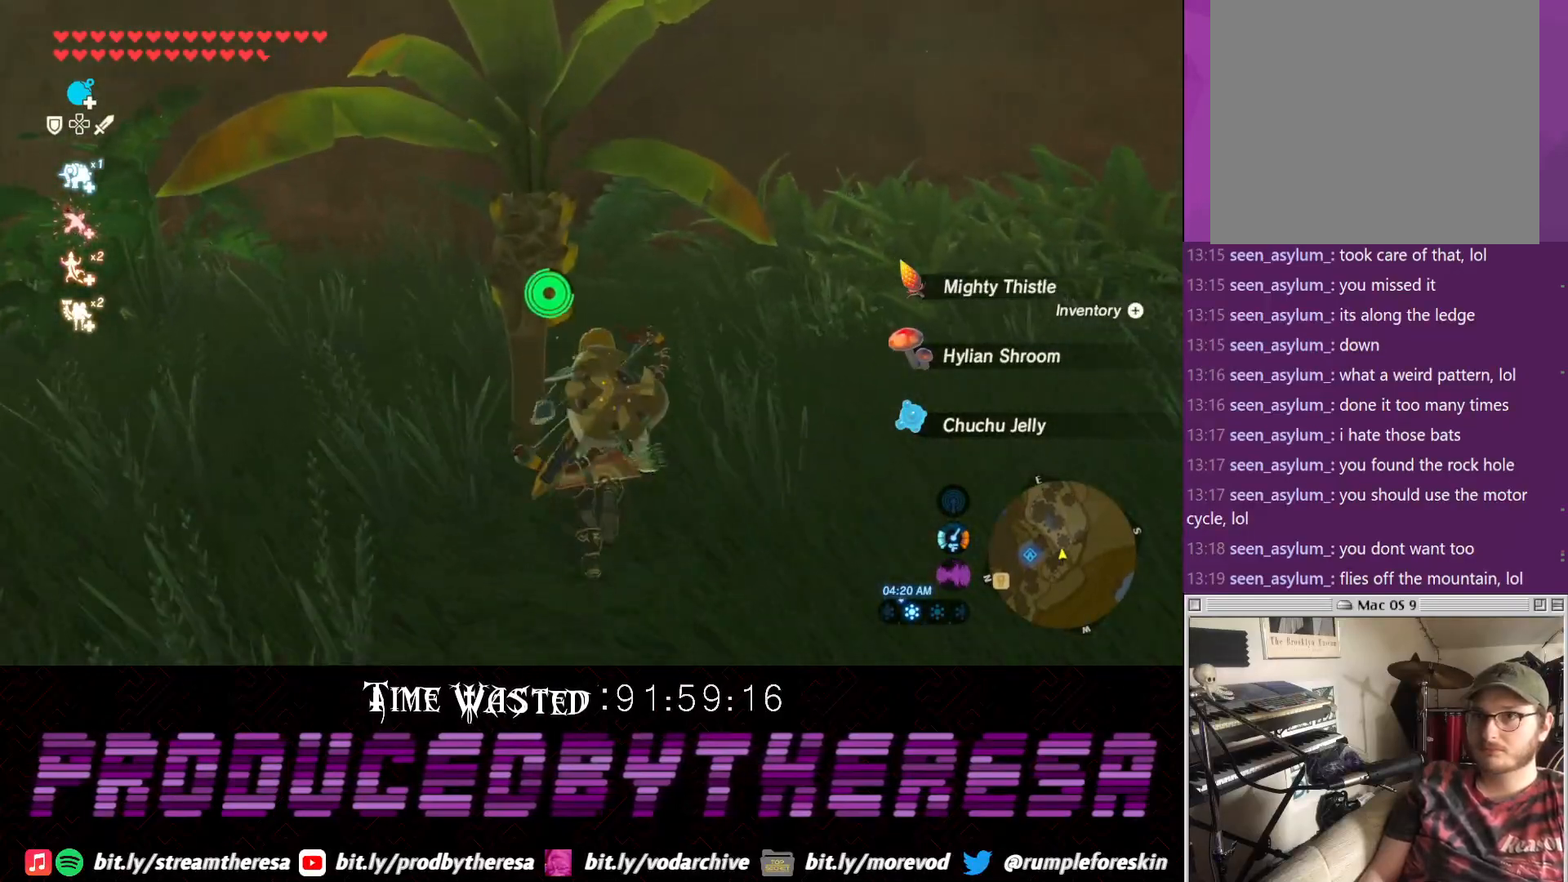
{"dt_ms": 500, "buttons": [], "left_stick": "down", "right_stick": "center", "events": [[17, "CIRCLE", "down"], [133, "CIRCLE", "up"], [150, "left_stick", "left"], [200, "CIRCLE", "down"], [267, "CIRCLE", "up"], [333, "CIRCLE", "down"], [417, "left_stick", "down"], [450, "CIRCLE", "up"]]}
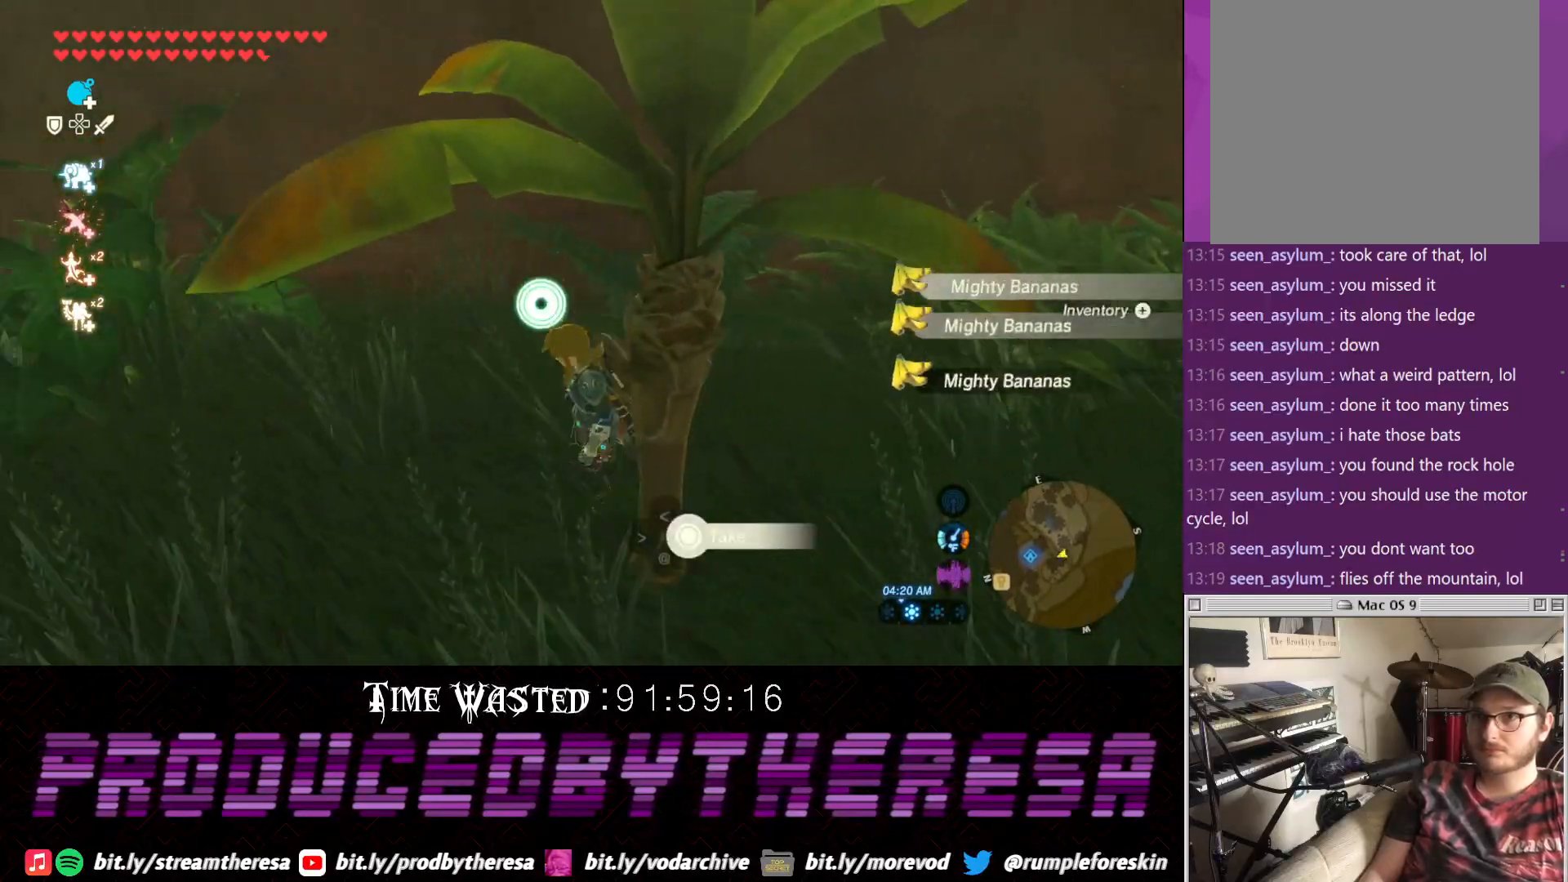
{"dt_ms": 500, "buttons": ["CROSS"], "left_stick": "up-right", "right_stick": "center", "events": [[17, "CIRCLE", "down"], [50, "left_stick", "down-right"], [150, "CIRCLE", "up"], [150, "left_stick", "right"], [217, "CIRCLE", "down"], [267, "left_stick", "up-right"], [333, "CIRCLE", "up"], [483, "CROSS", "down"]]}
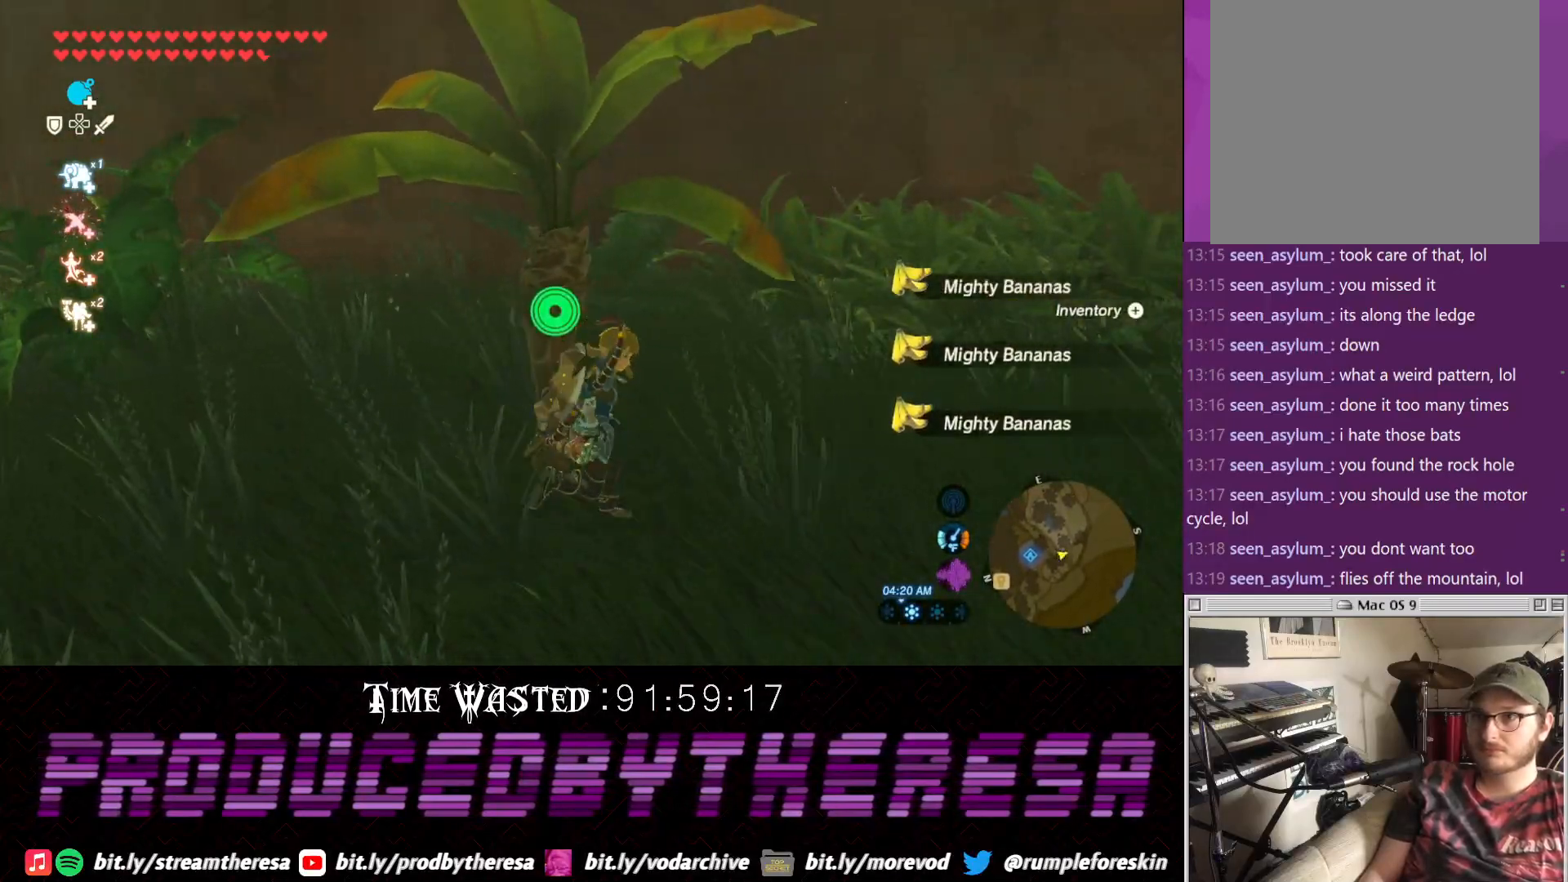
{"dt_ms": 500, "buttons": ["CROSS"], "left_stick": "up", "right_stick": "center", "events": [[33, "left_stick", "up"]]}
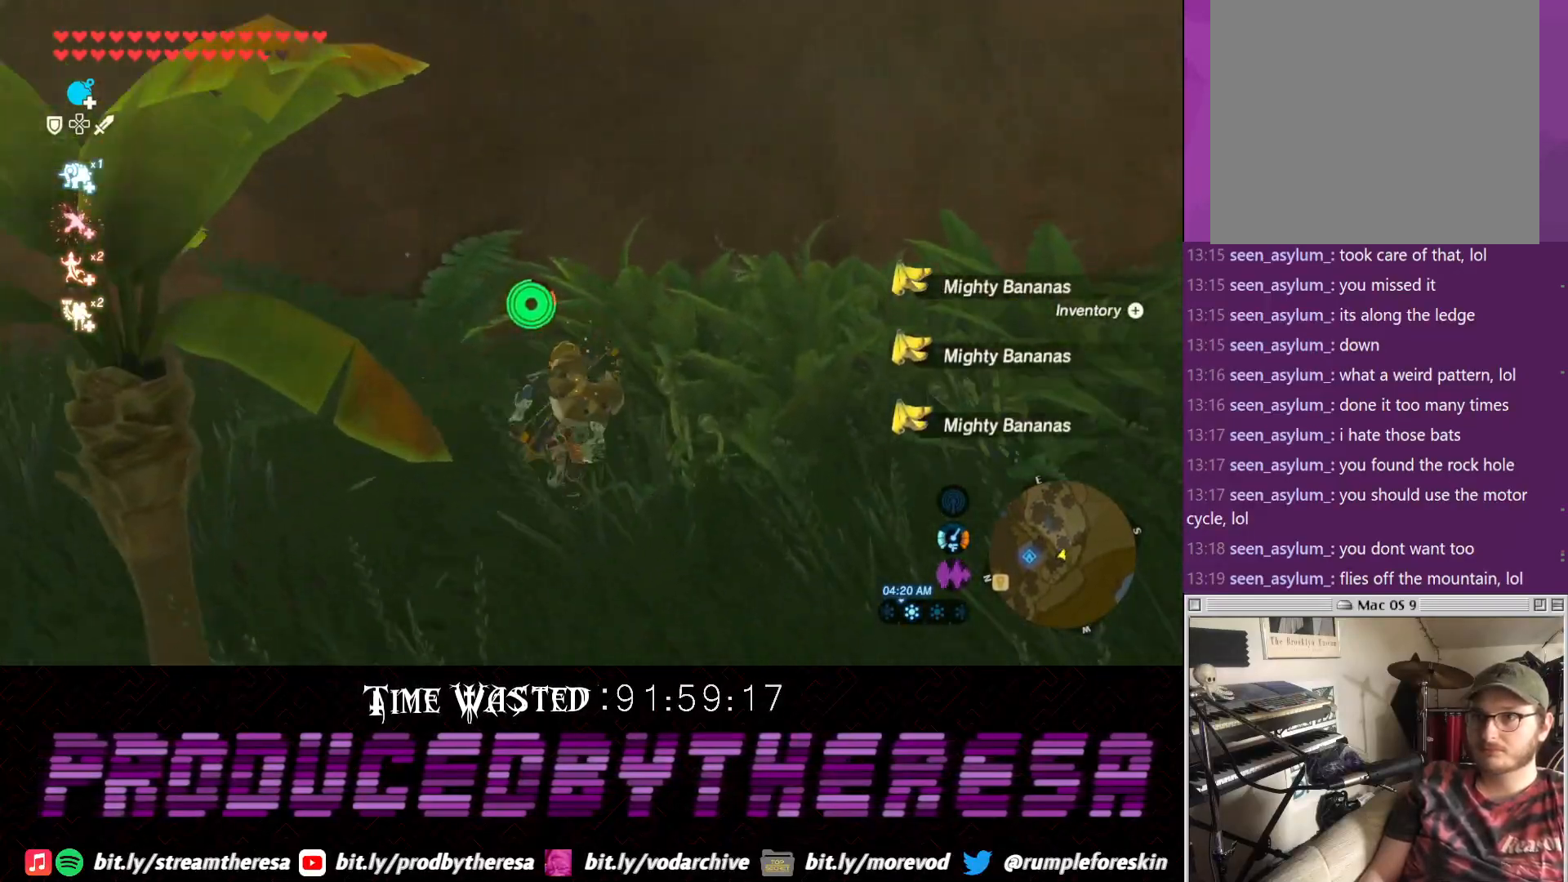
{"dt_ms": 1000, "buttons": [], "left_stick": "up", "right_stick": "center"}
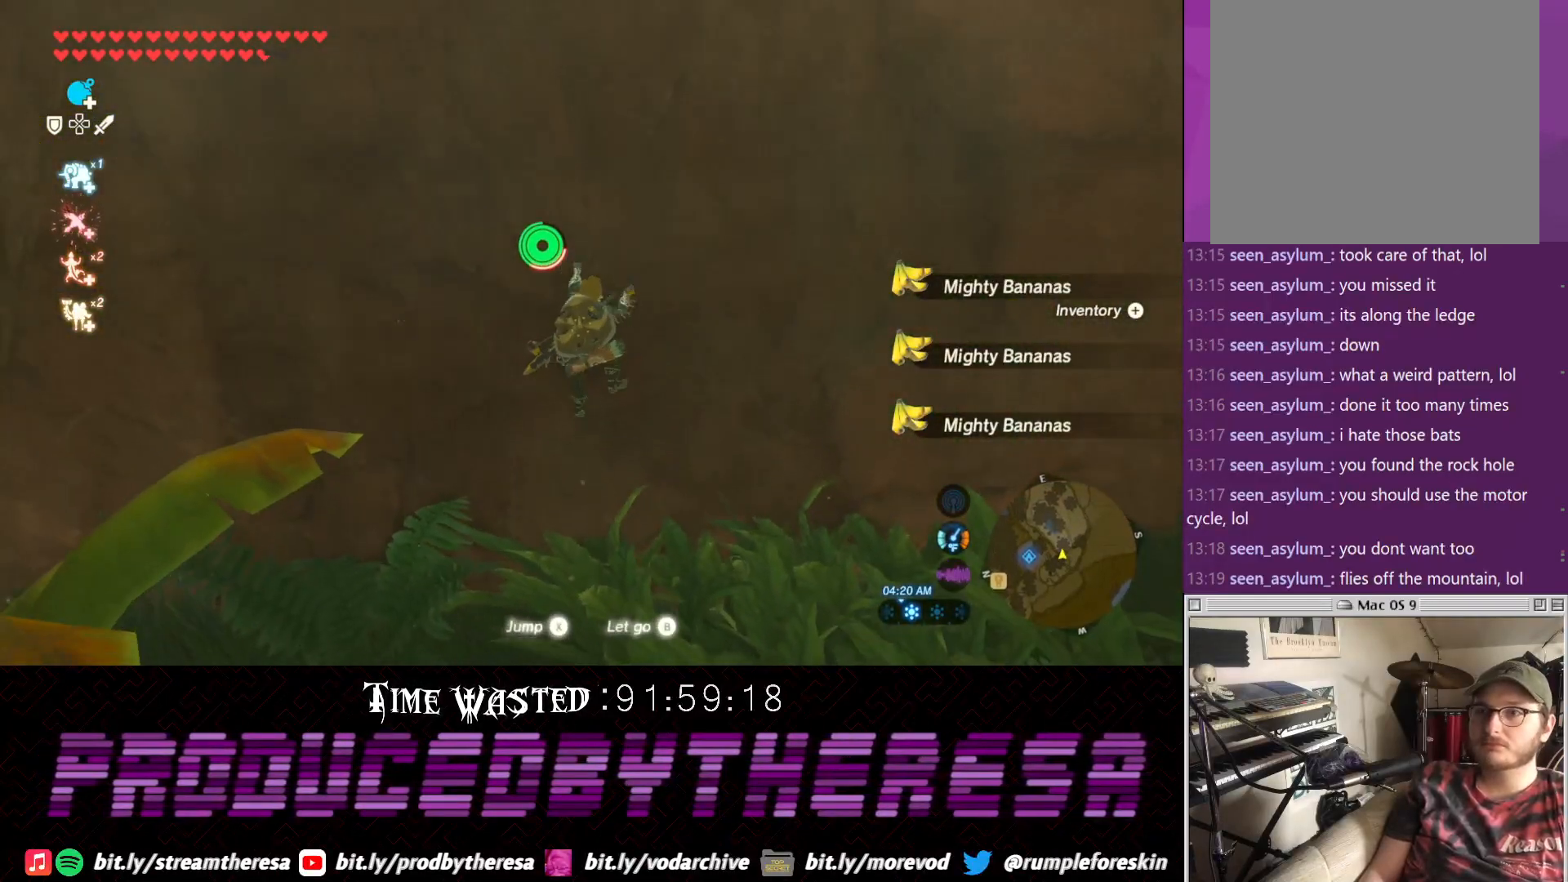
{"dt_ms": 500, "buttons": [], "left_stick": "up", "right_stick": "center", "events": [[67, "TRIANGLE", "down"], [450, "TRIANGLE", "up"]]}
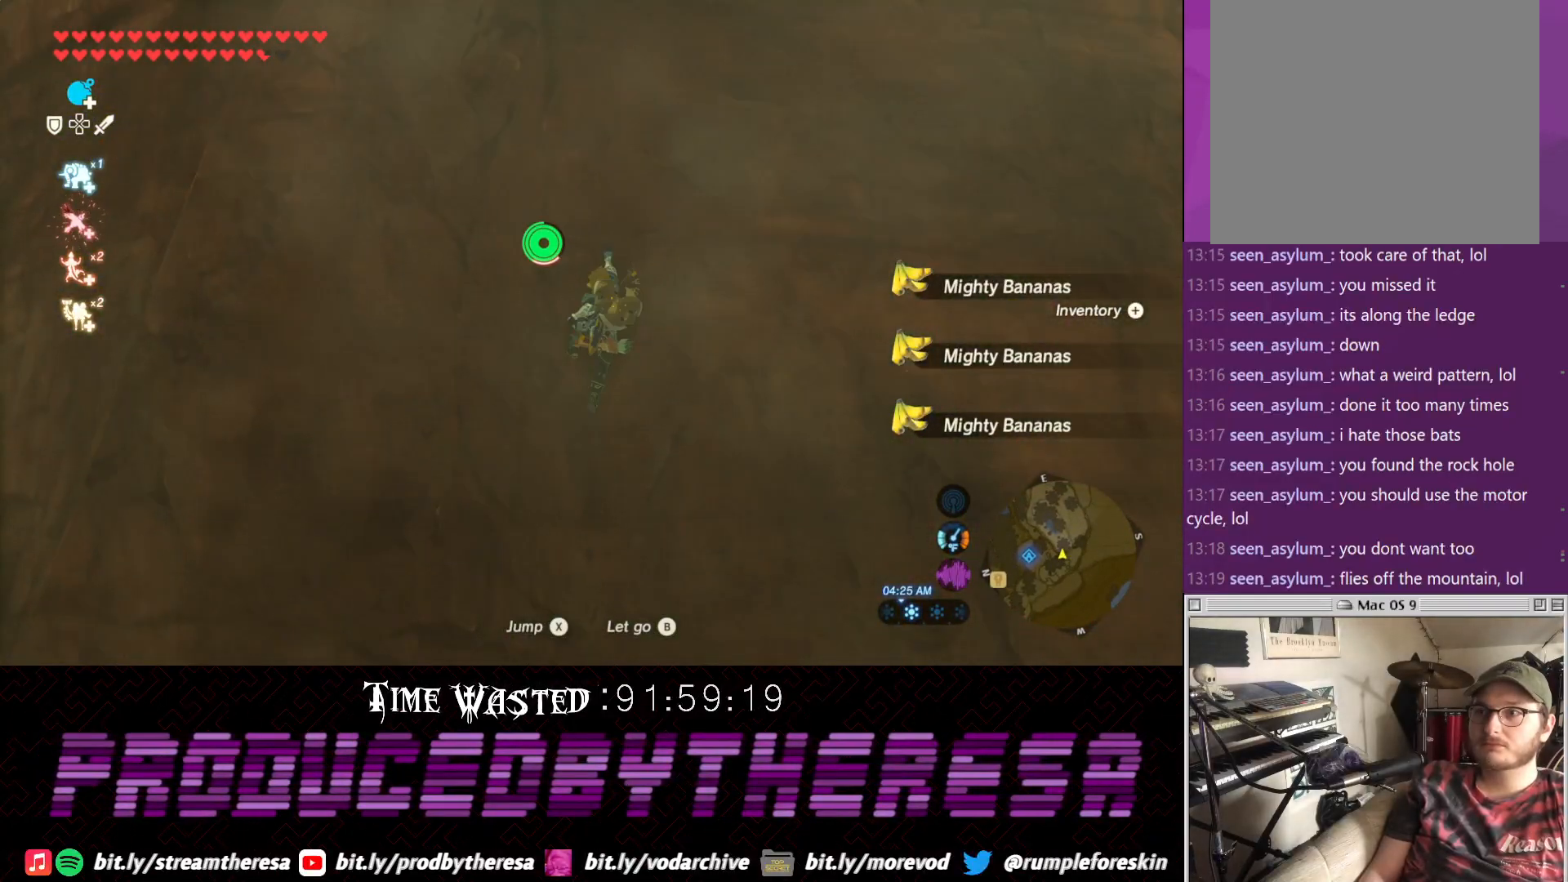
{"dt_ms": 500, "buttons": [], "left_stick": "up", "right_stick": "center", "events": [[17, "right_stick", "down"], [200, "right_stick", "center"], [283, "TRIANGLE", "down"], [400, "TRIANGLE", "up"]]}
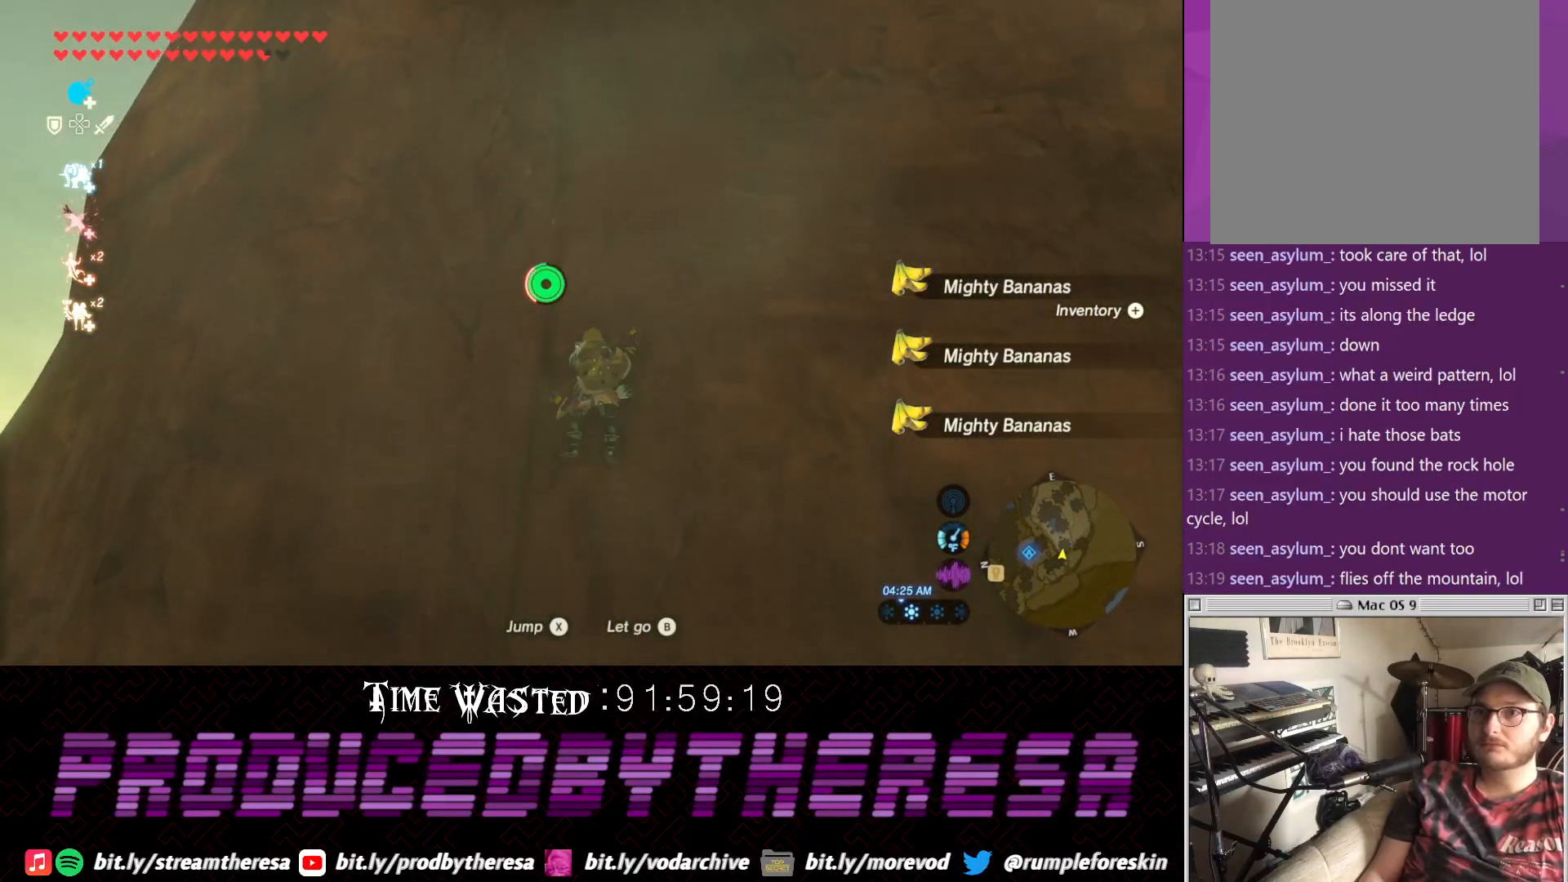
{"dt_ms": 500, "buttons": [], "left_stick": "up", "right_stick": "center", "events": [[83, "right_stick", "down"], [400, "right_stick", "center"]]}
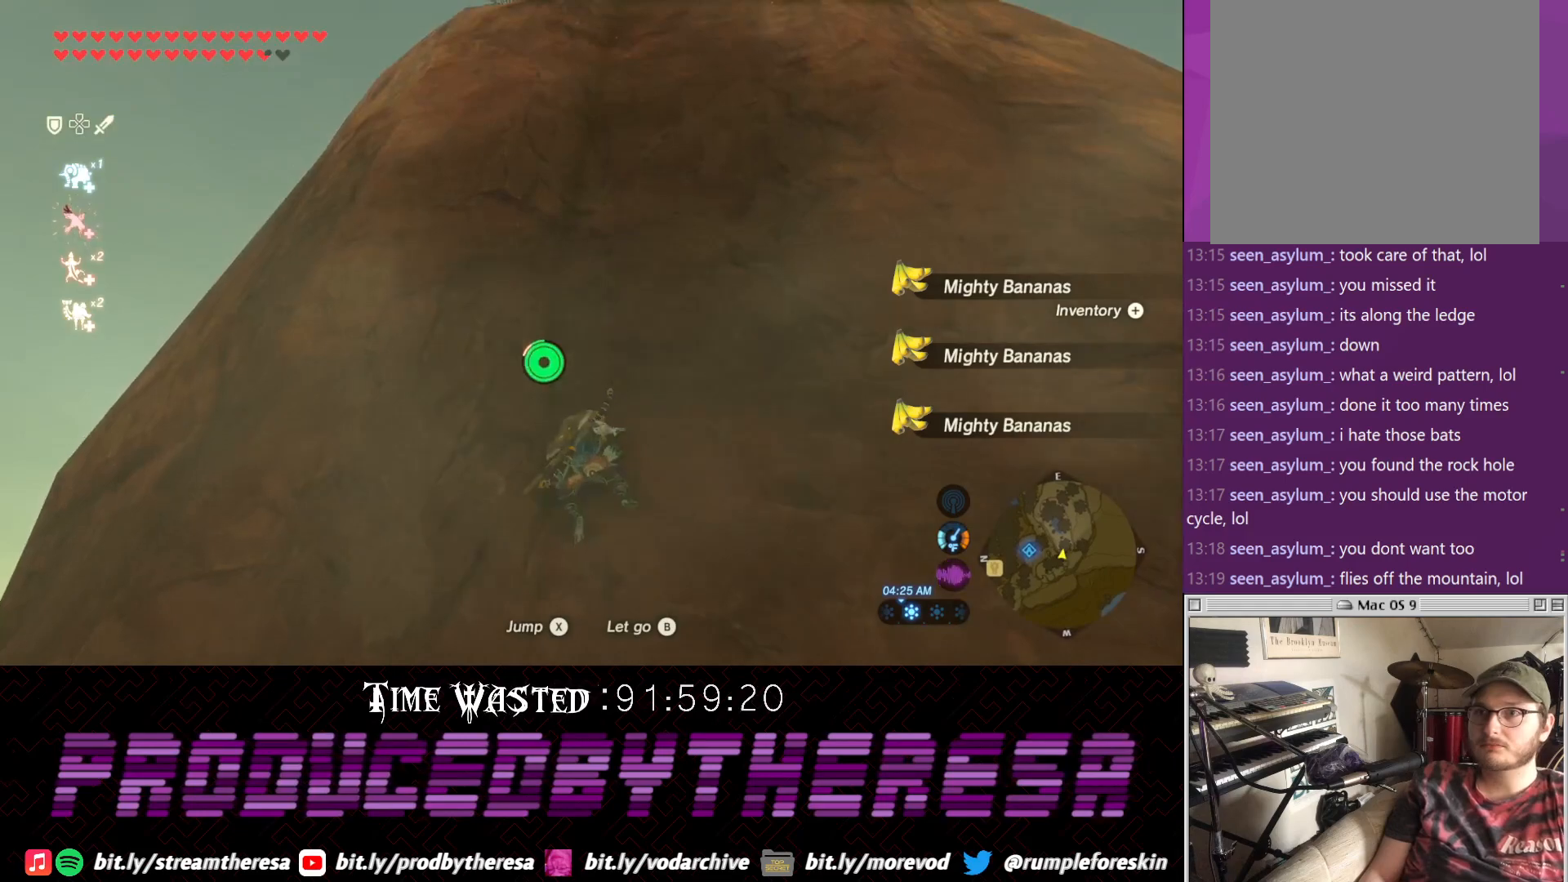
{"dt_ms": 500, "buttons": [], "left_stick": "up", "right_stick": "down", "events": [[33, "TRIANGLE", "down"], [150, "TRIANGLE", "up"], [350, "right_stick", "down"]]}
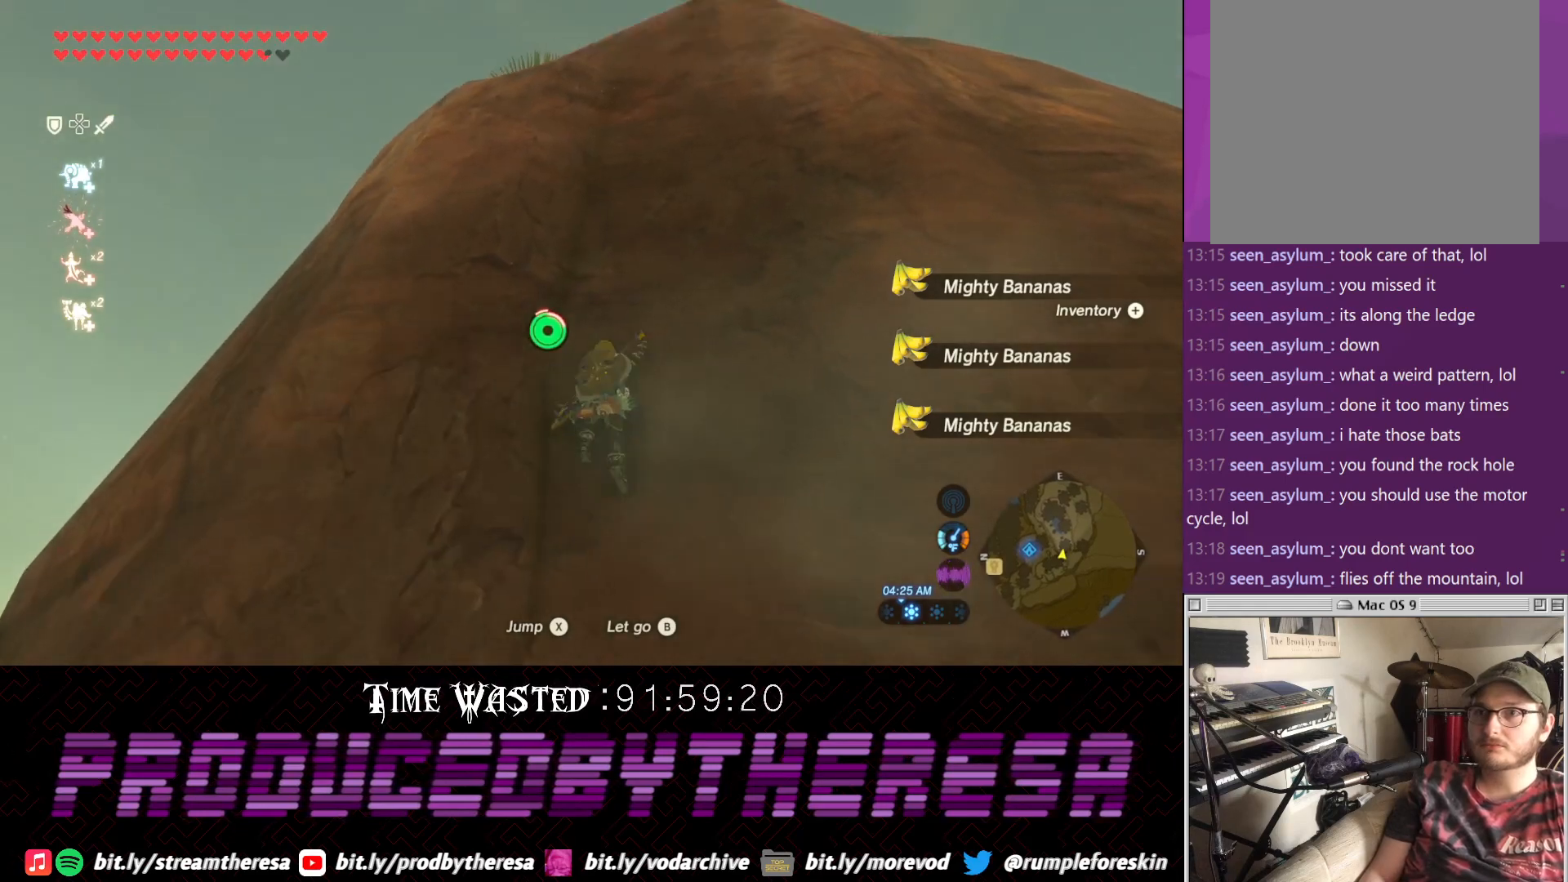
{"dt_ms": 500, "buttons": [], "left_stick": "up", "right_stick": "center", "events": [[233, "right_stick", "center"], [383, "TRIANGLE", "down"], [483, "TRIANGLE", "up"]]}
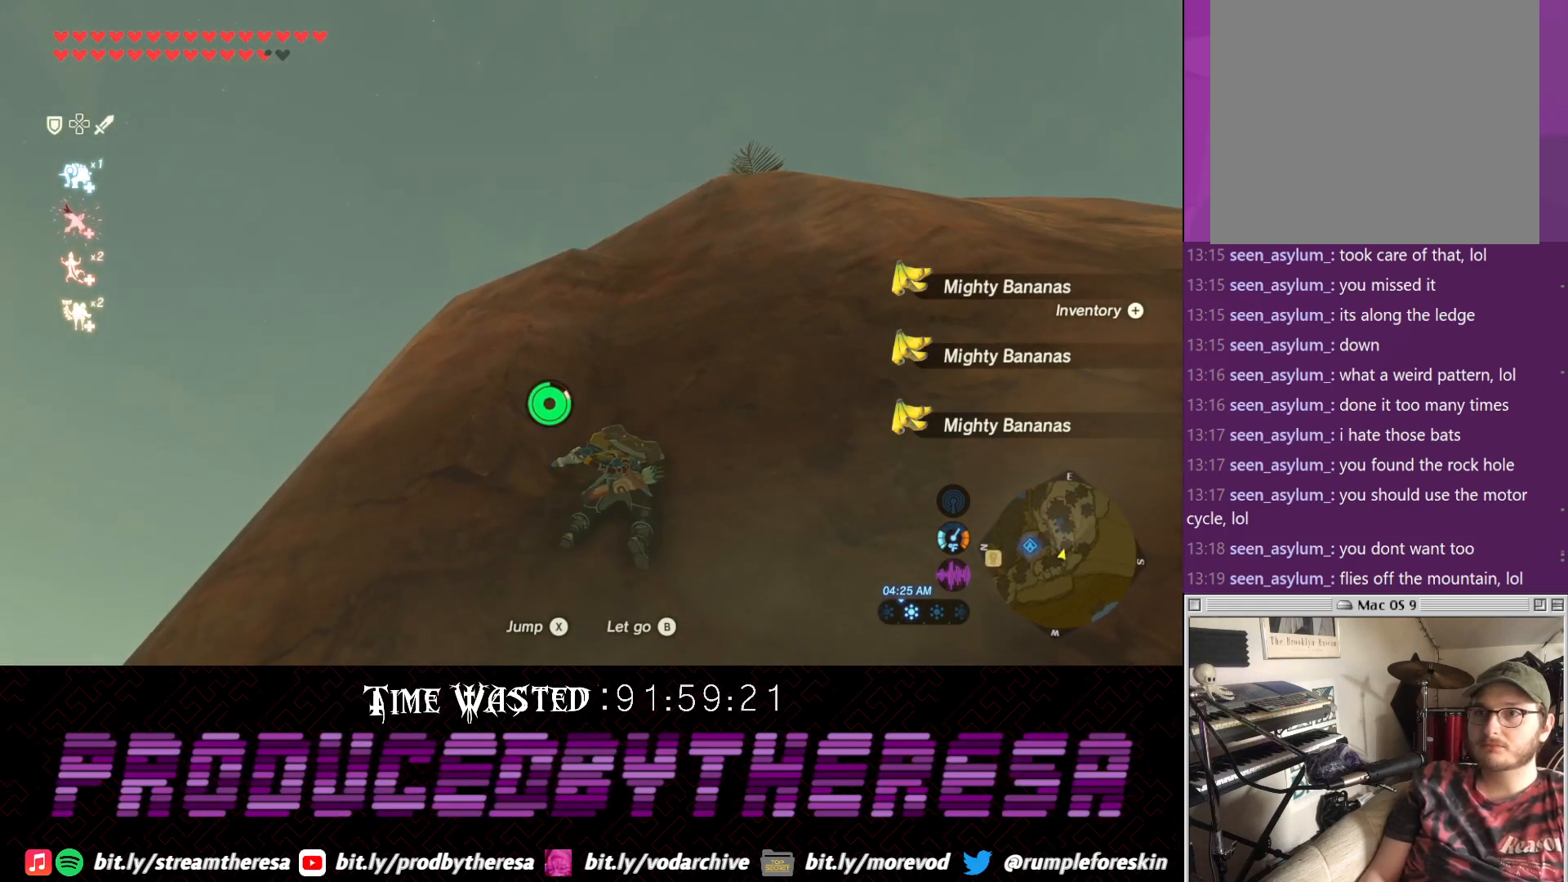
{"dt_ms": 500, "buttons": [], "left_stick": "up", "right_stick": "up", "events": [[217, "right_stick", "up"]]}
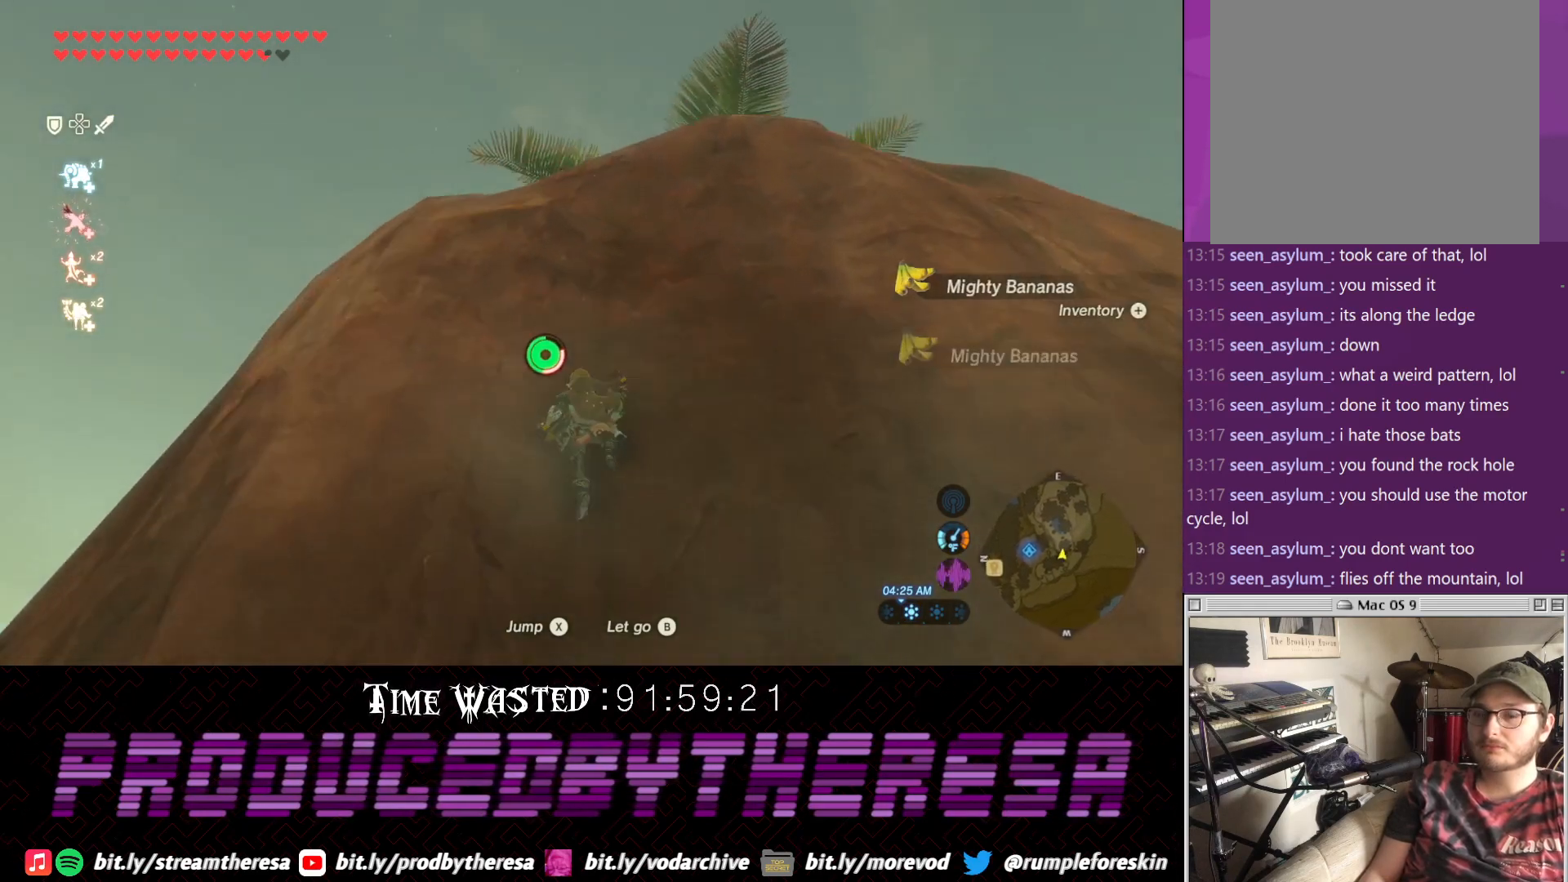
{"dt_ms": 500, "buttons": [], "left_stick": "up", "right_stick": "center", "events": [[183, "right_stick", "center"], [267, "TRIANGLE", "down"], [383, "TRIANGLE", "up"]]}
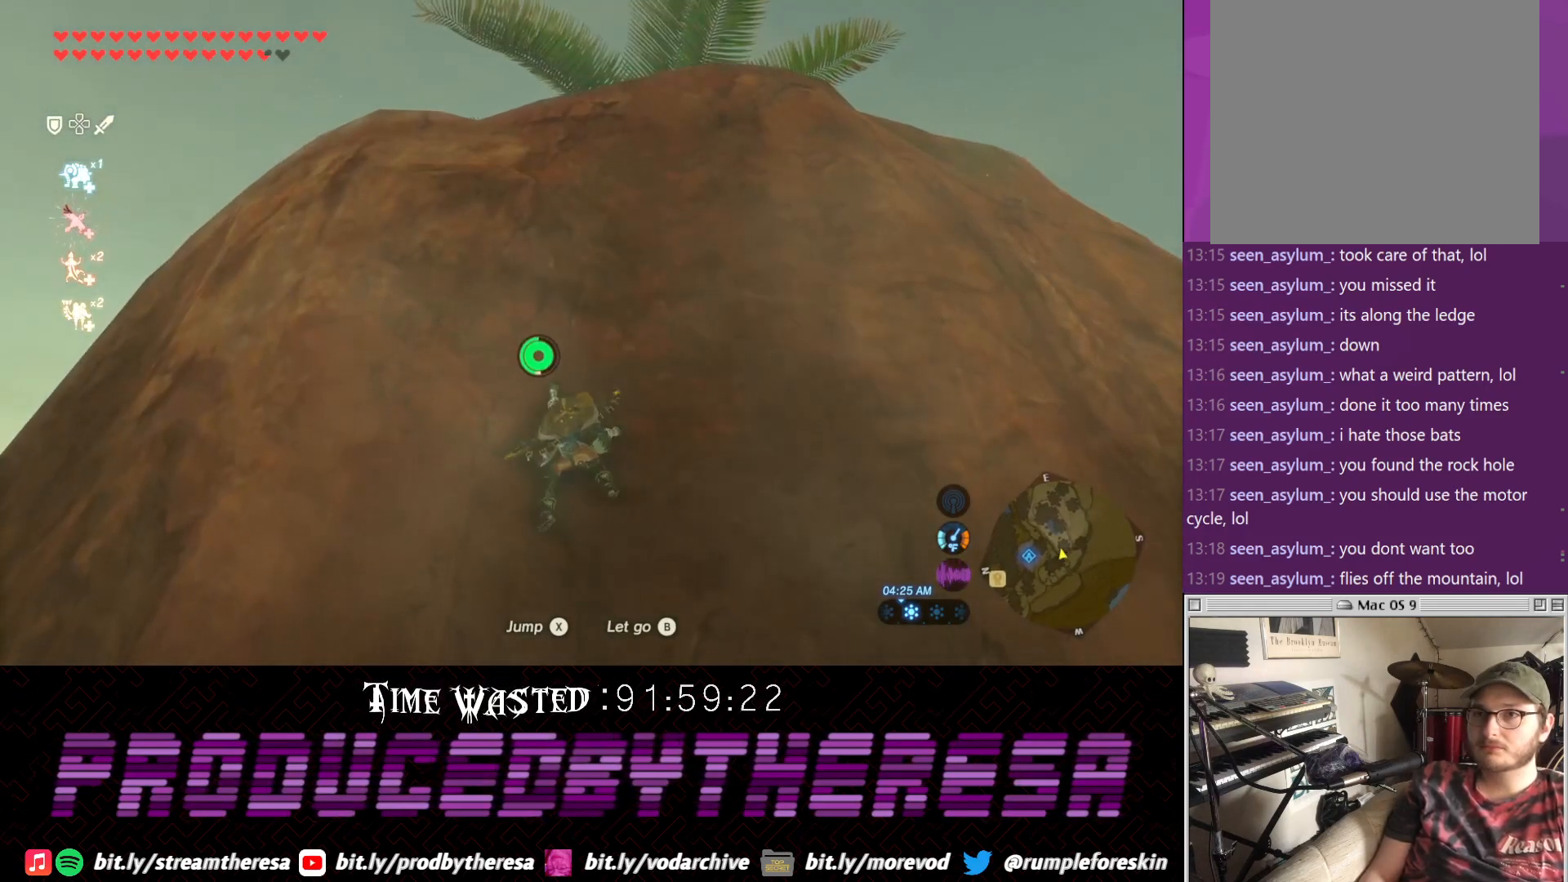
{"dt_ms": 500, "buttons": [], "left_stick": "up", "right_stick": "up", "events": [[317, "right_stick", "up"]]}
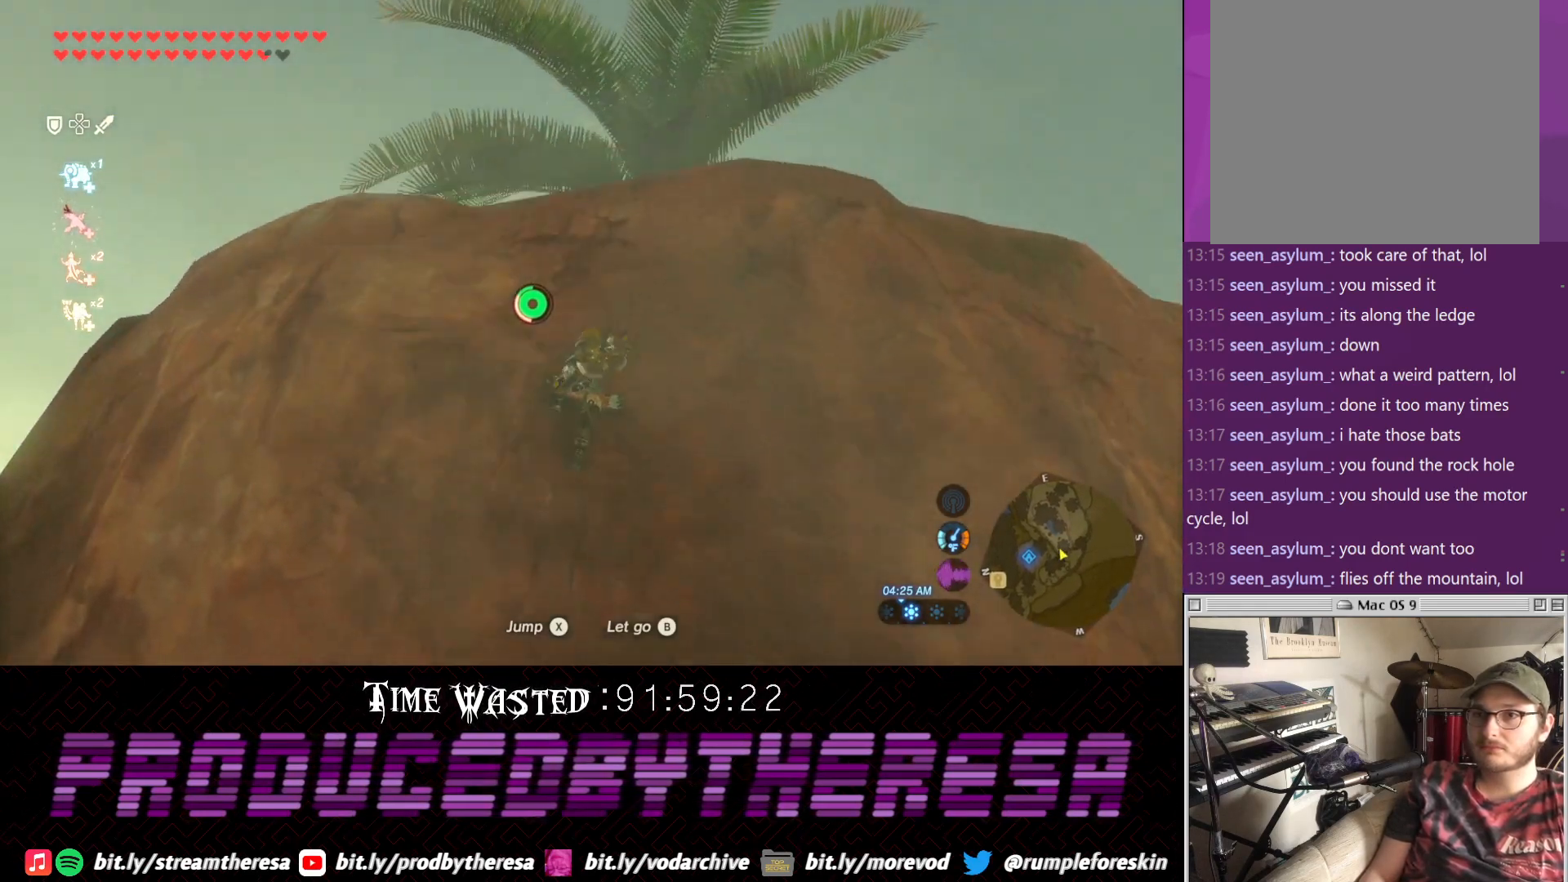
{"dt_ms": 500, "buttons": [], "left_stick": "up", "right_stick": "center"}
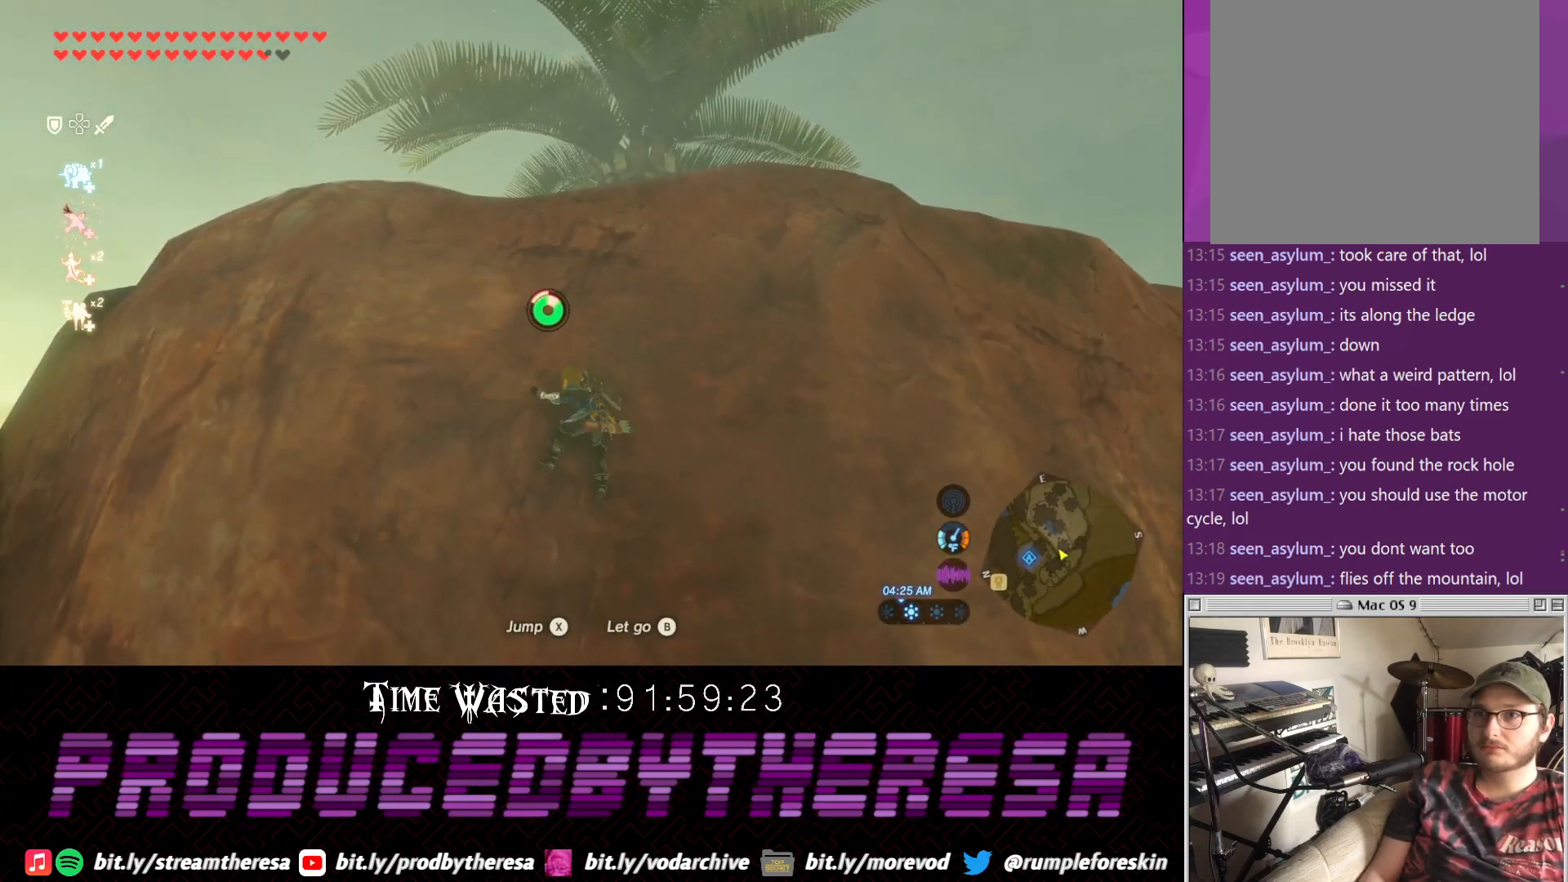
{"dt_ms": 500, "buttons": [], "left_stick": "up", "right_stick": "up", "events": [[33, "right_stick", "up"]]}
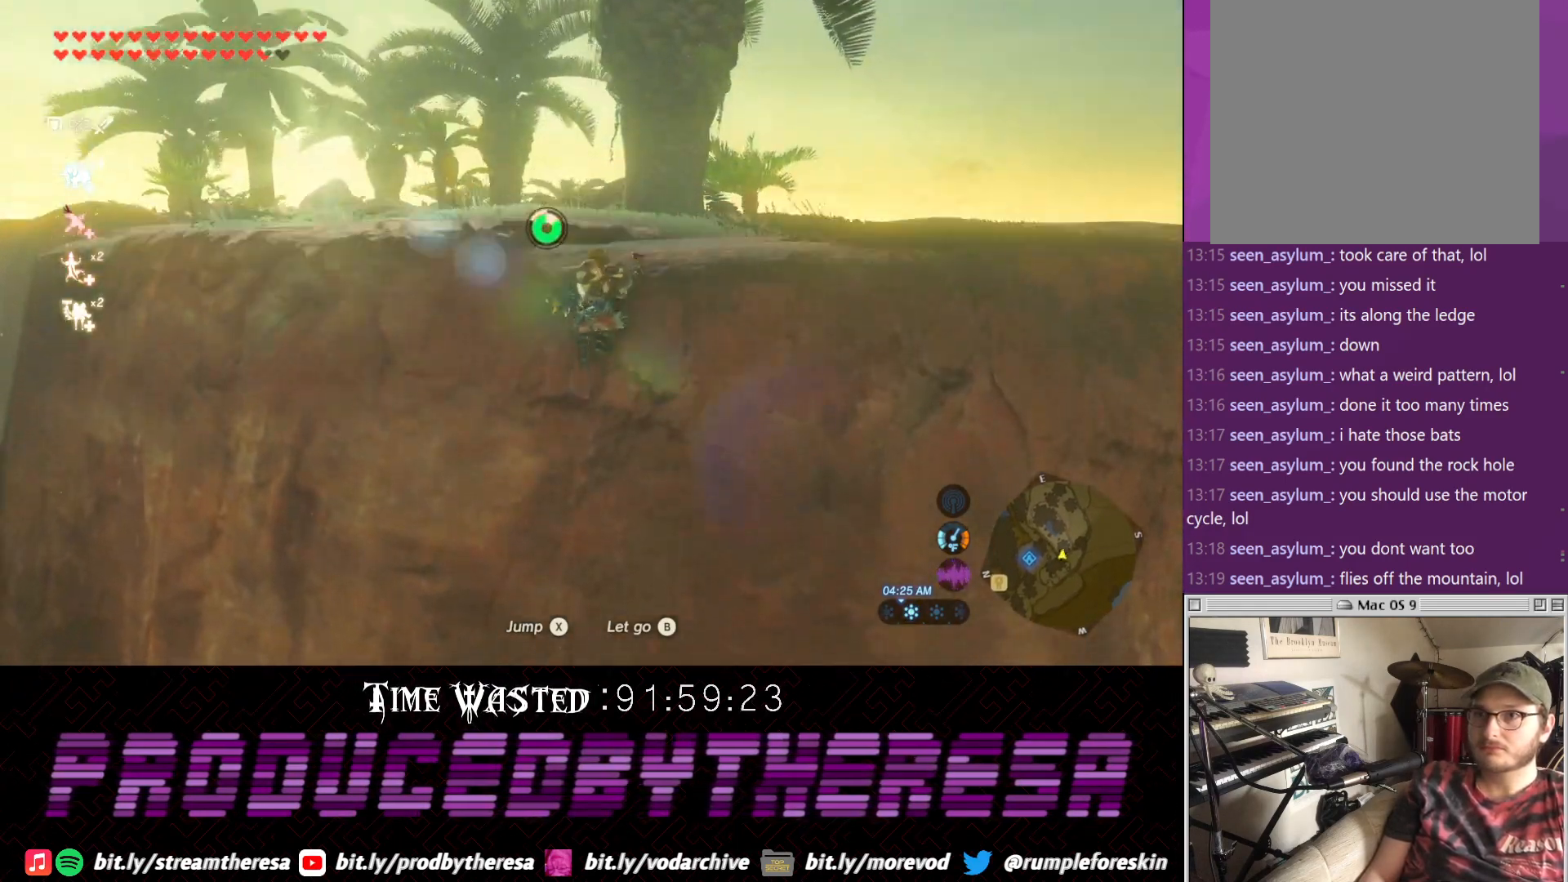
{"dt_ms": 500, "buttons": [], "left_stick": "up", "right_stick": "center", "events": [[233, "right_stick", "center"], [417, "CROSS", "down"], [500, "CROSS", "up"]]}
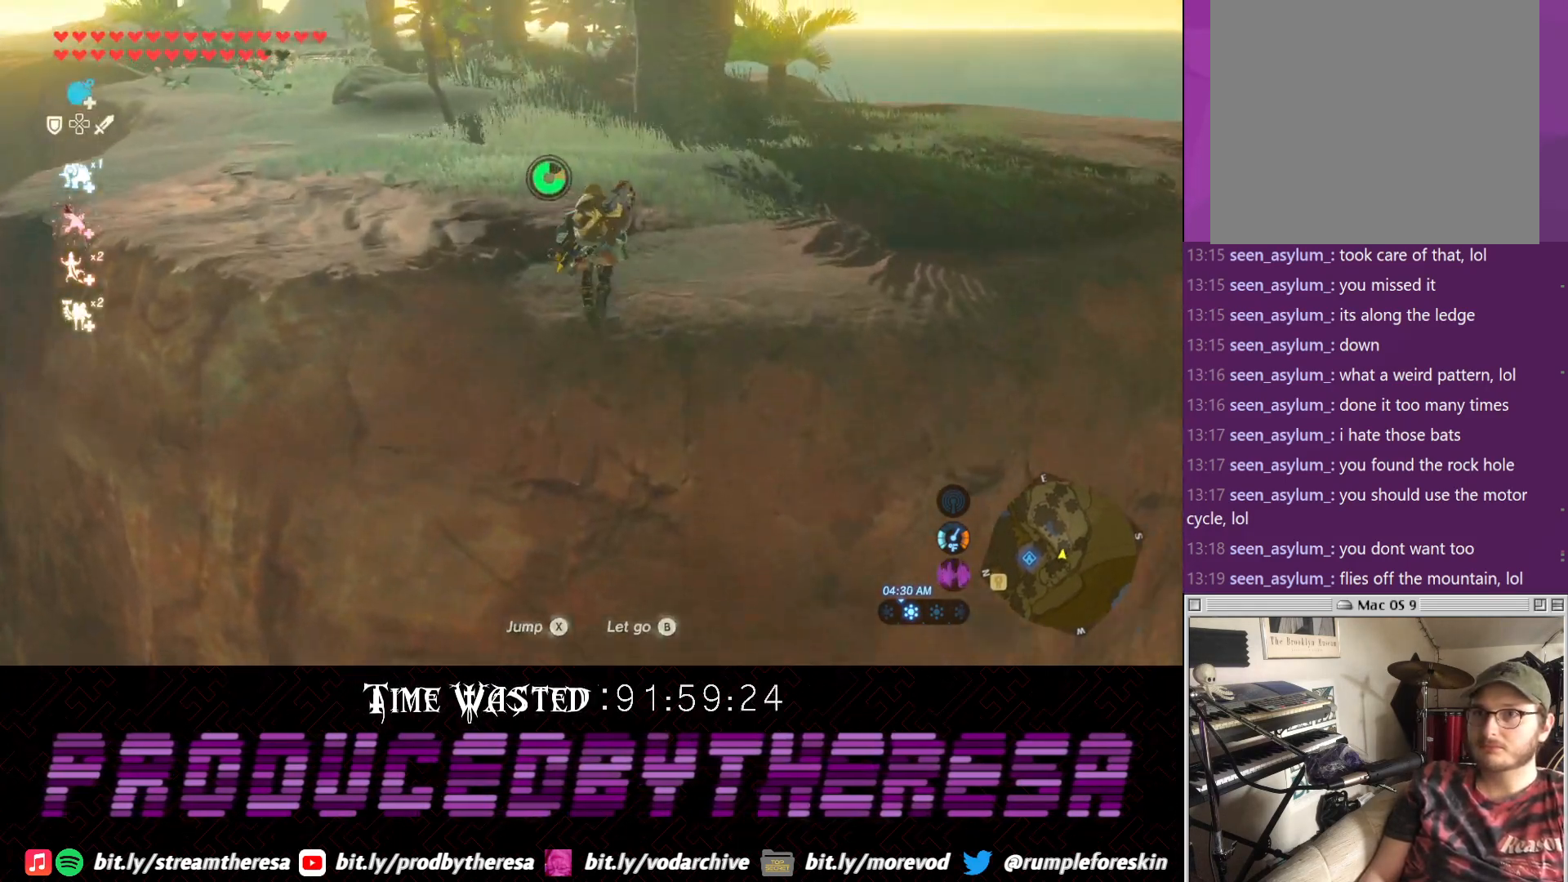
{"dt_ms": 500, "buttons": ["CROSS"], "left_stick": "up", "right_stick": "center", "events": [[167, "right_stick", "down-left"], [250, "right_stick", "left"], [433, "right_stick", "center"], [500, "CROSS", "down"]]}
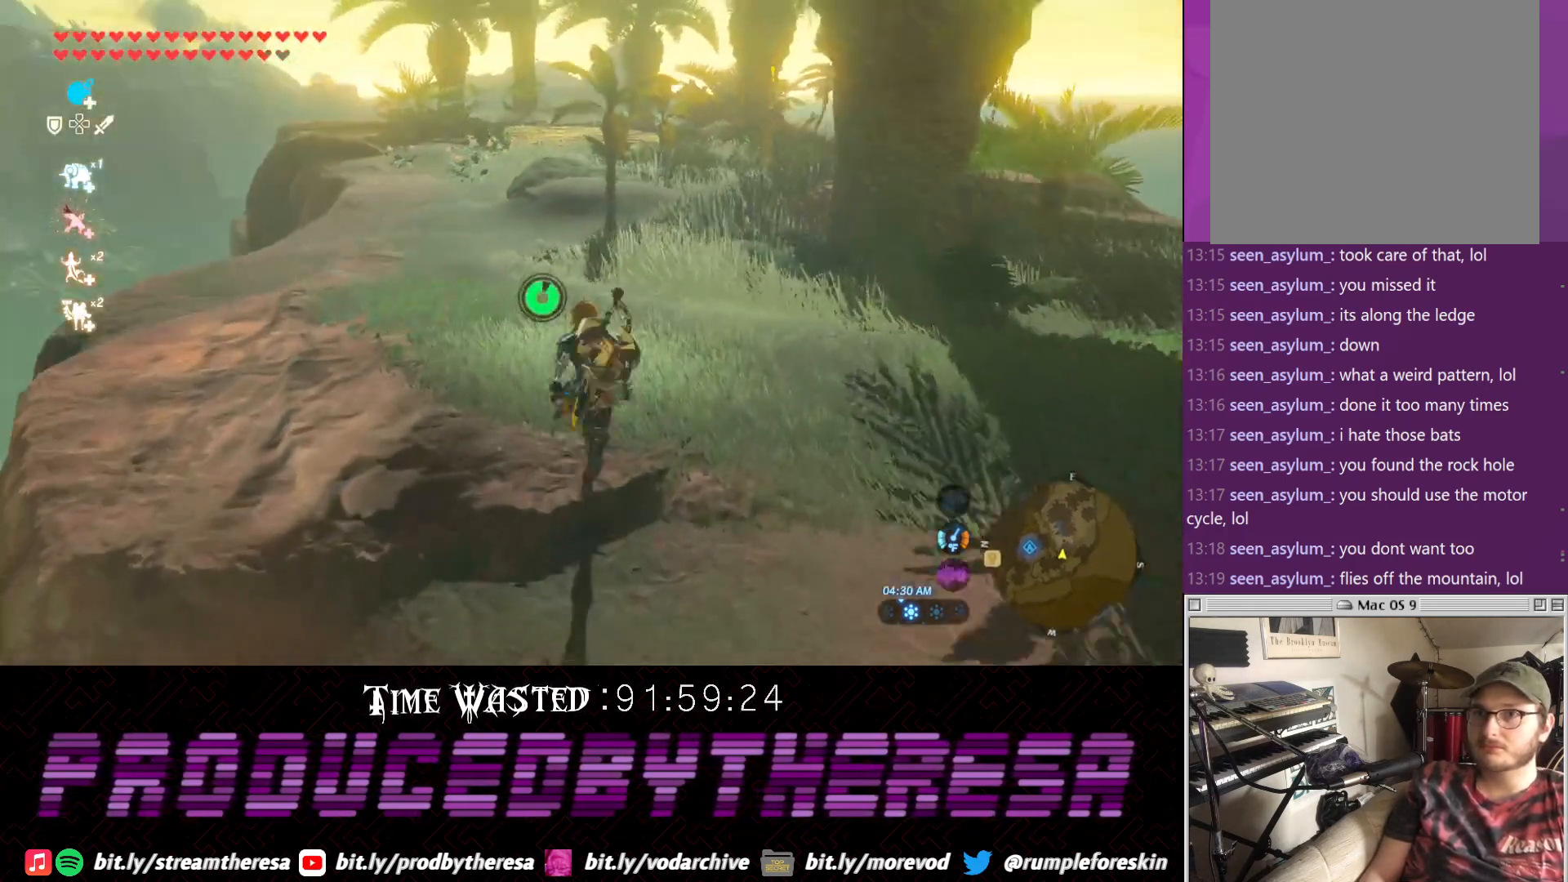
{"dt_ms": 500, "buttons": ["CROSS"], "left_stick": "up", "right_stick": "center", "events": []}
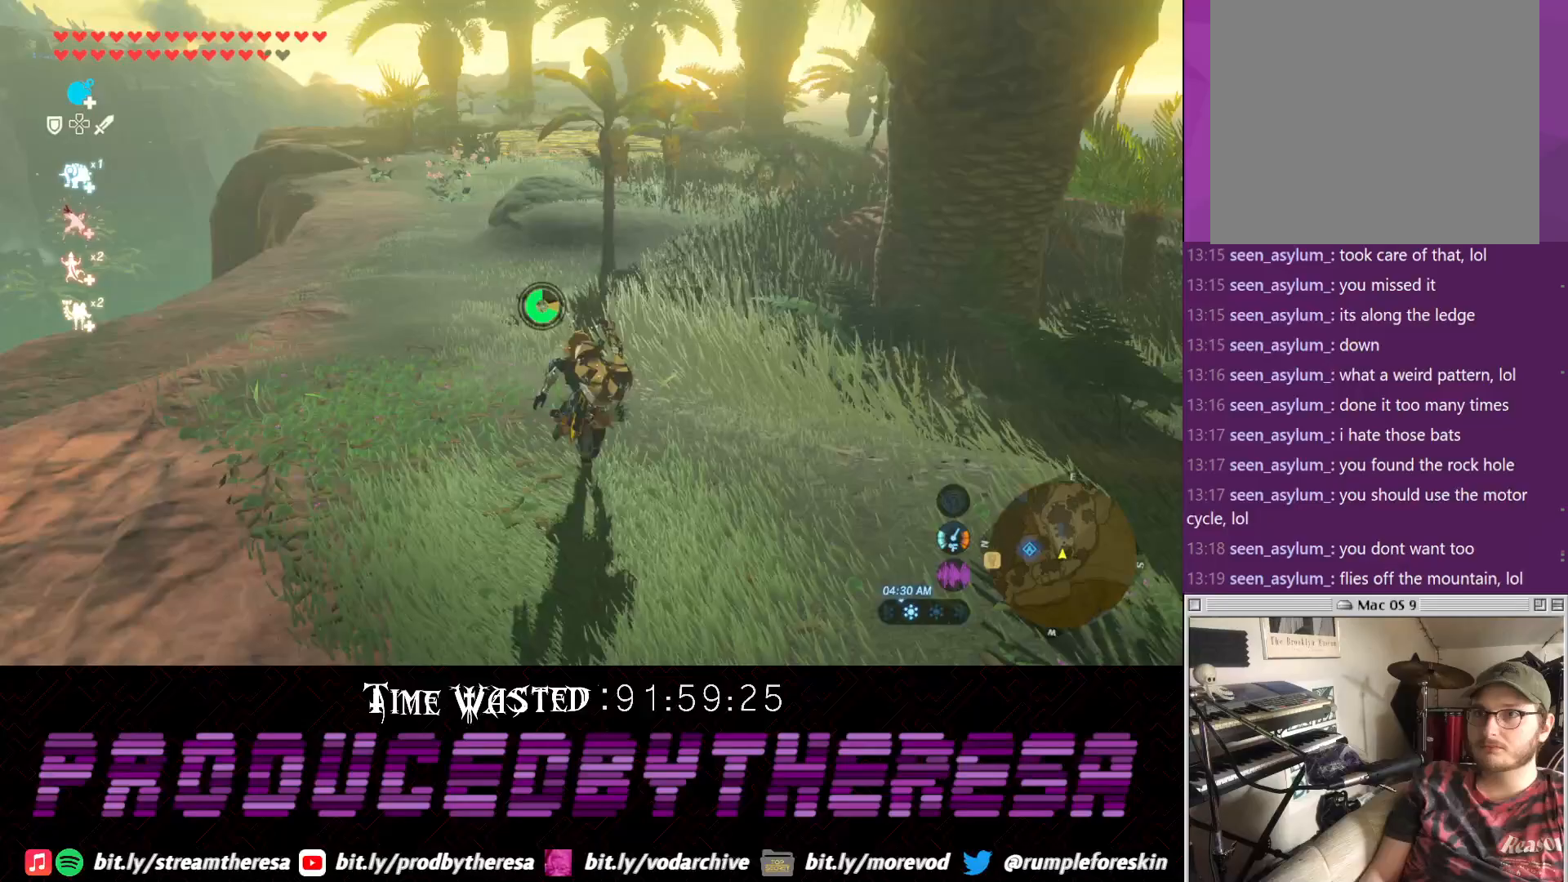
{"dt_ms": 500, "buttons": ["CROSS"], "left_stick": "up", "right_stick": "center", "events": []}
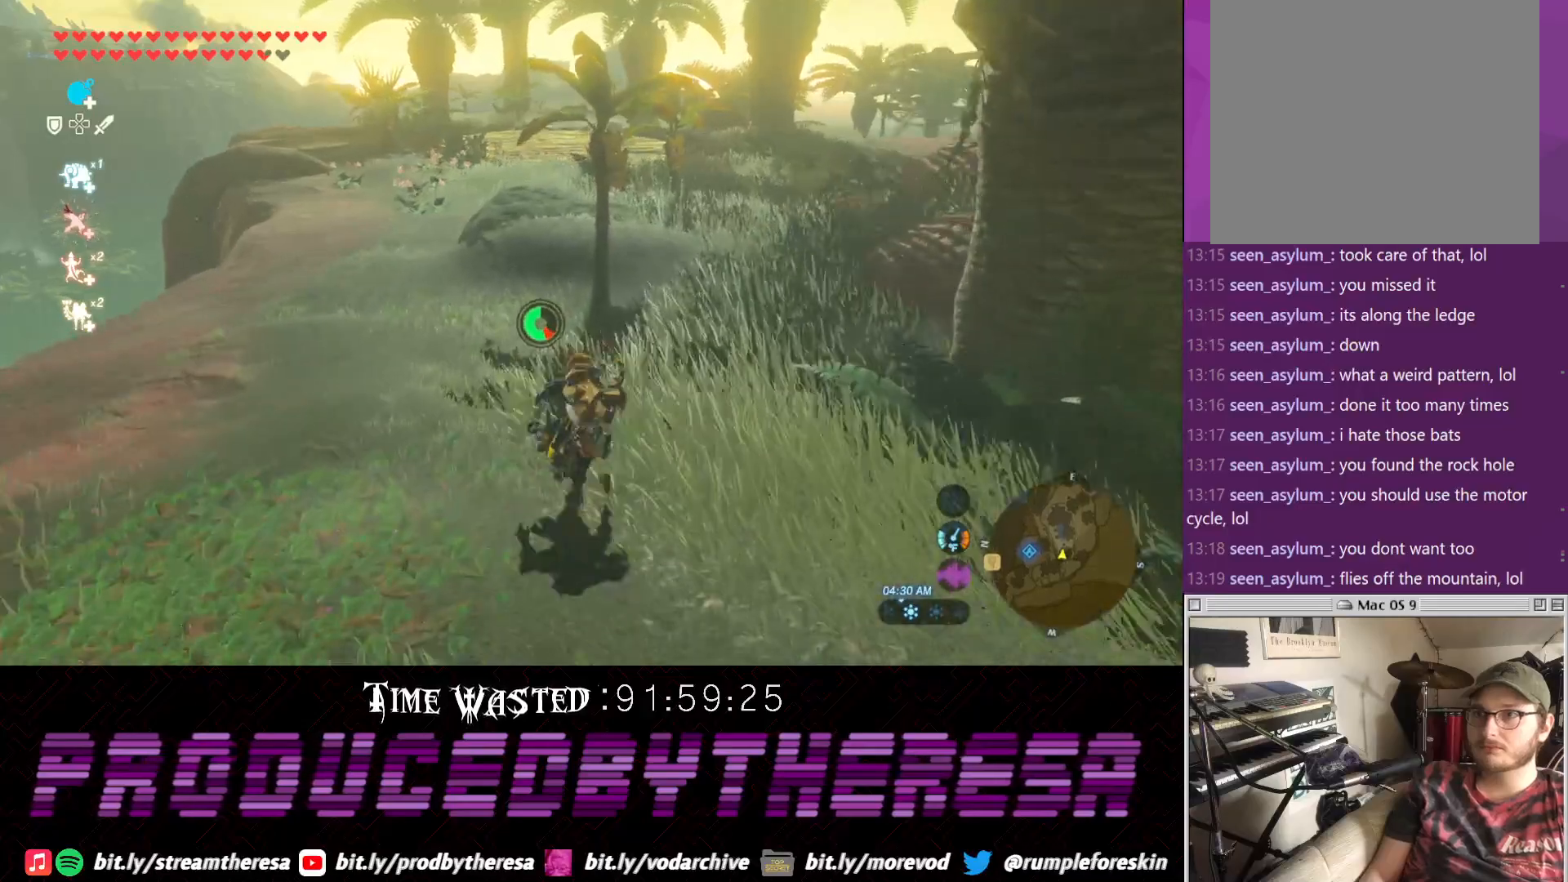
{"dt_ms": 500, "buttons": [], "left_stick": "up", "right_stick": "center", "events": [[467, "CROSS", "up"]]}
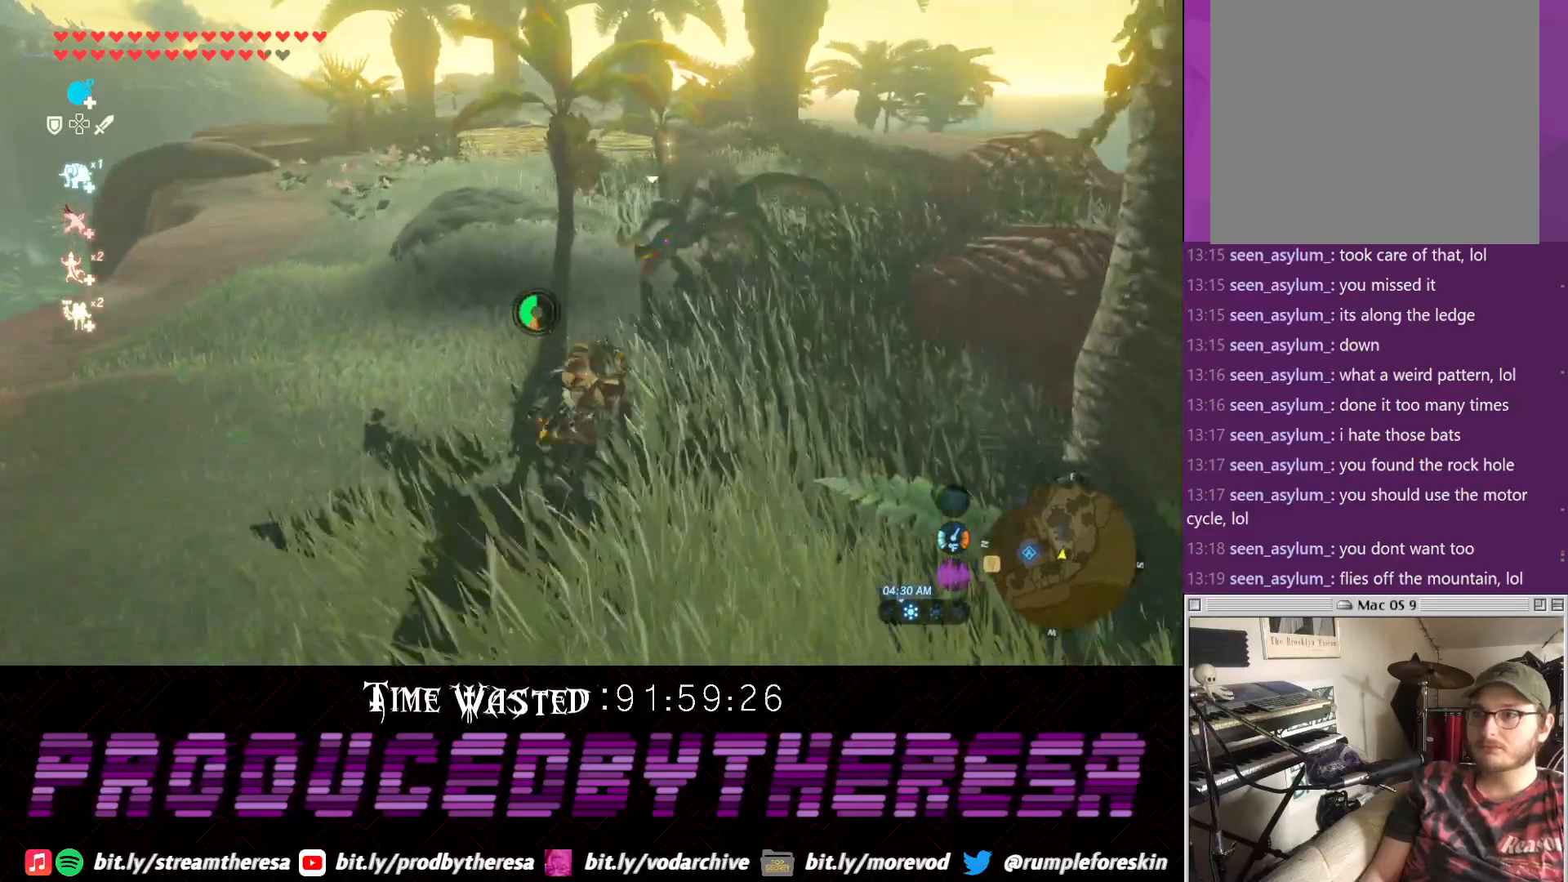
{"dt_ms": 500, "buttons": ["SQUARE"], "left_stick": "up", "right_stick": "center", "events": [[83, "TRIANGLE", "down"], [167, "TRIANGLE", "up"], [283, "SQUARE", "down"], [350, "SQUARE", "up"], [467, "SQUARE", "down"]]}